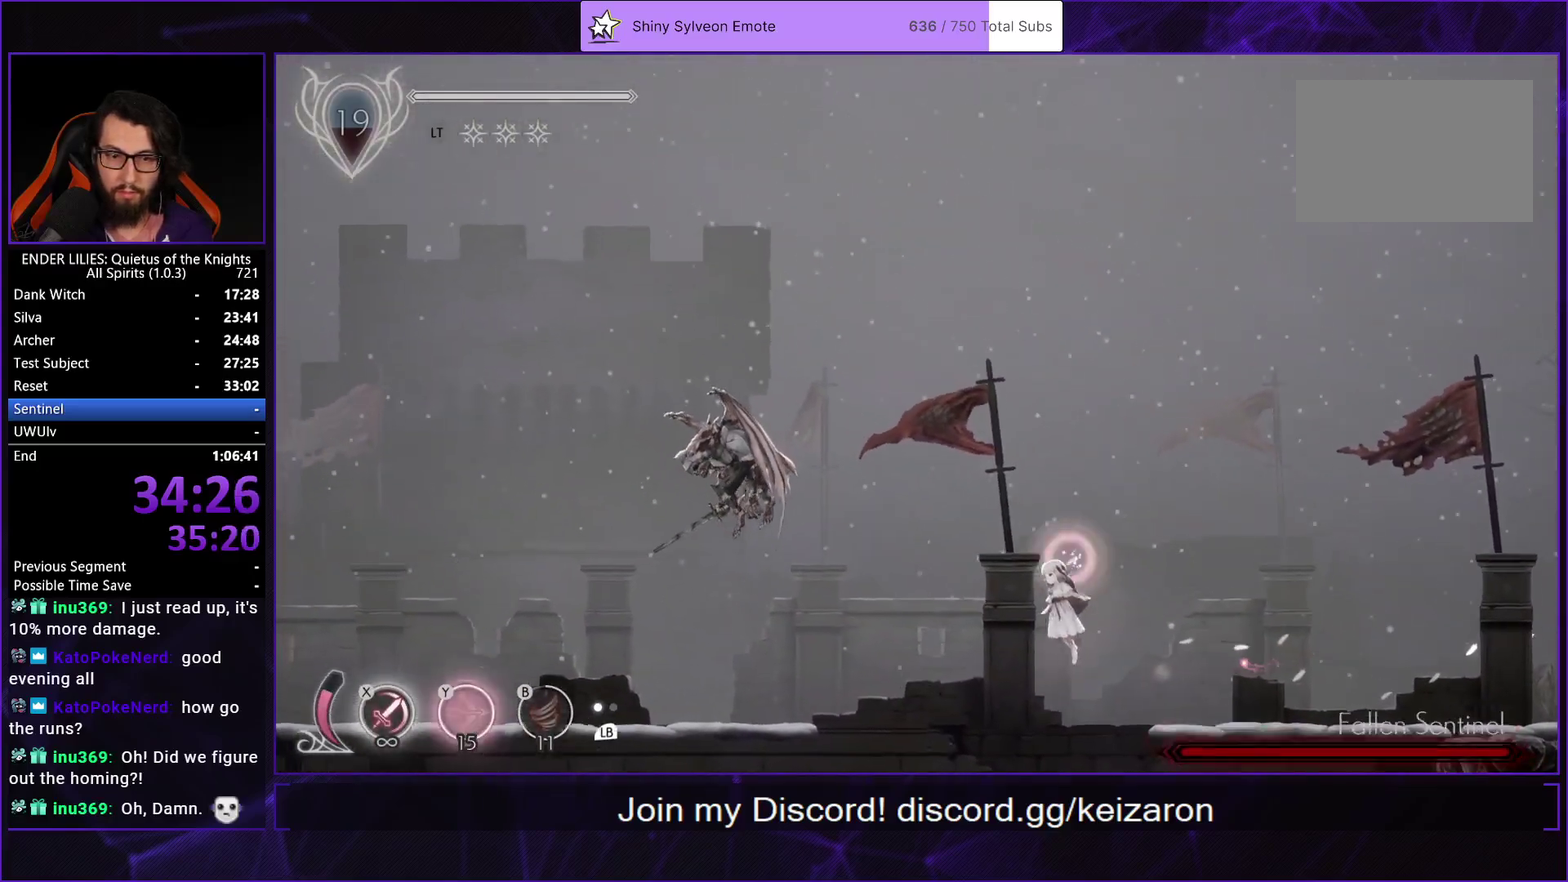
Gameplay with a controller (Xbox layout); each line is a JSON object with the inputs held at the frame after it. "events" lists button and stick changes between this image and that frame as [ms after this image, input, new state], when the widget could be followed in between. Not read: R2.
{"buttons": ["DPAD_LEFT"], "left_stick": "center", "right_stick": "center", "events": [[50, "A", "up"], [83, "DPAD_LEFT", "up"], [133, "DPAD_LEFT", "down"], [150, "A", "down"], [233, "A", "up"]]}
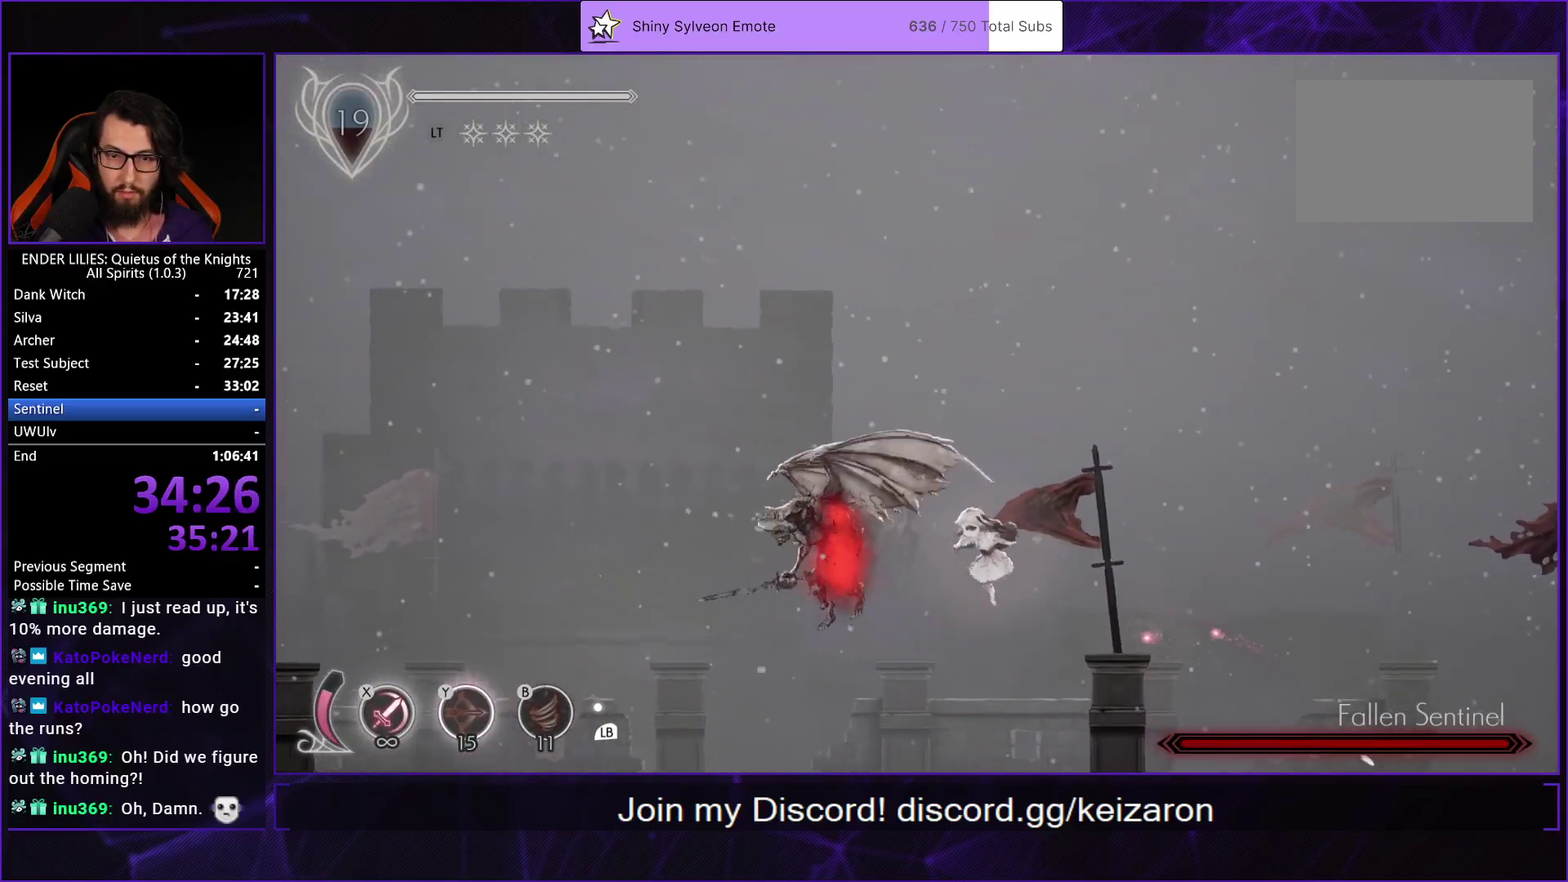
{"buttons": [], "left_stick": "center", "right_stick": "center", "events": [[67, "Y", "down"], [100, "B", "down"], [117, "DPAD_LEFT", "up"], [150, "Y", "up"], [200, "B", "up"], [317, "DPAD_LEFT", "down"], [500, "DPAD_LEFT", "up"]]}
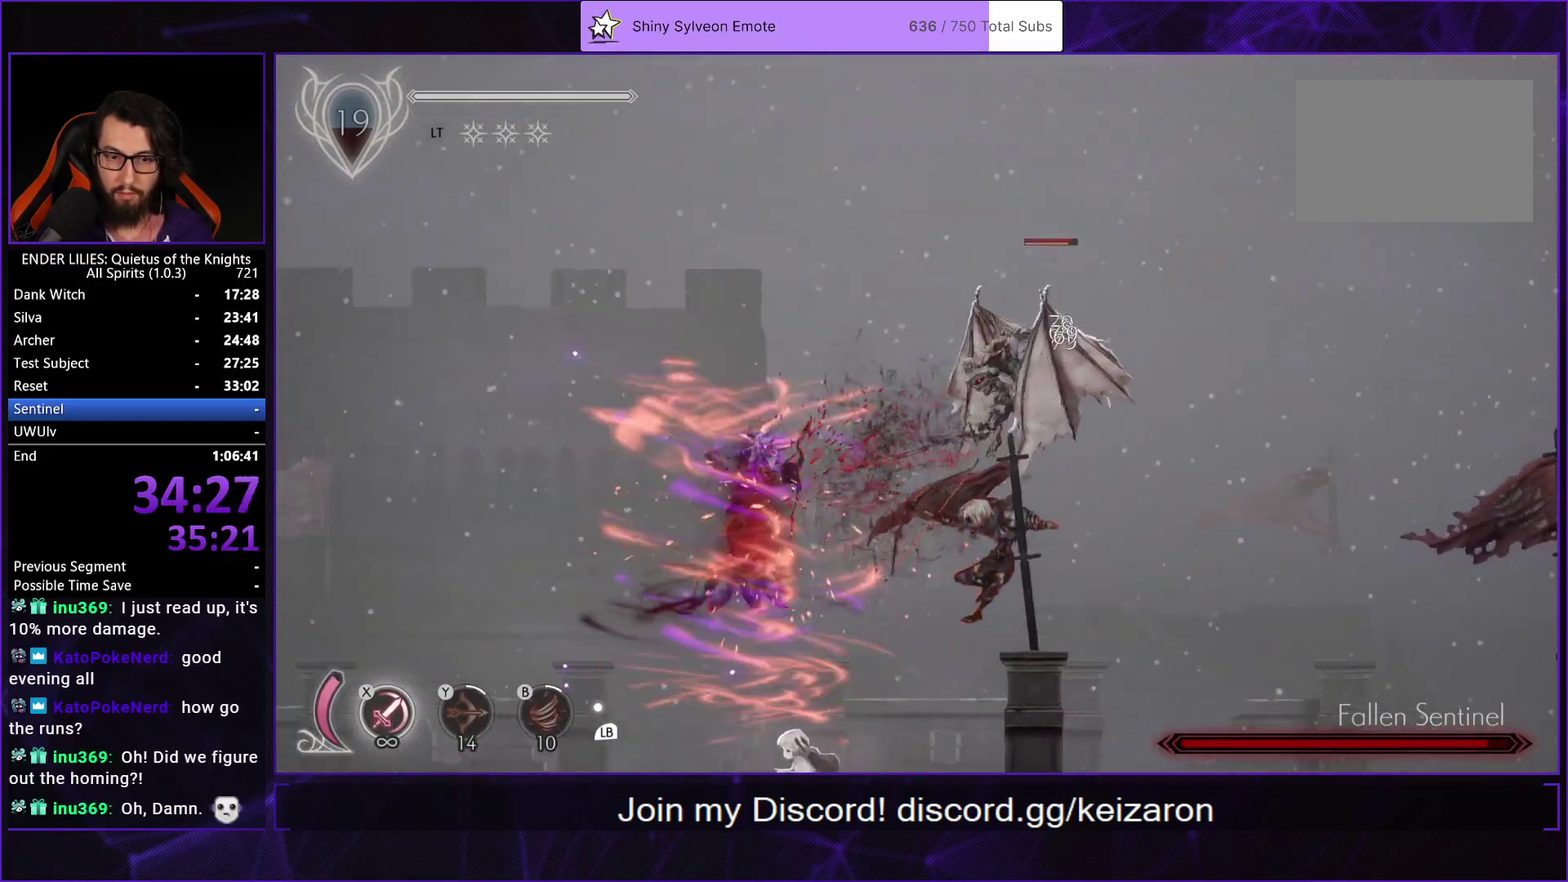
{"buttons": ["DPAD_RIGHT"], "left_stick": "center", "right_stick": "center", "events": [[67, "DPAD_RIGHT", "down"]]}
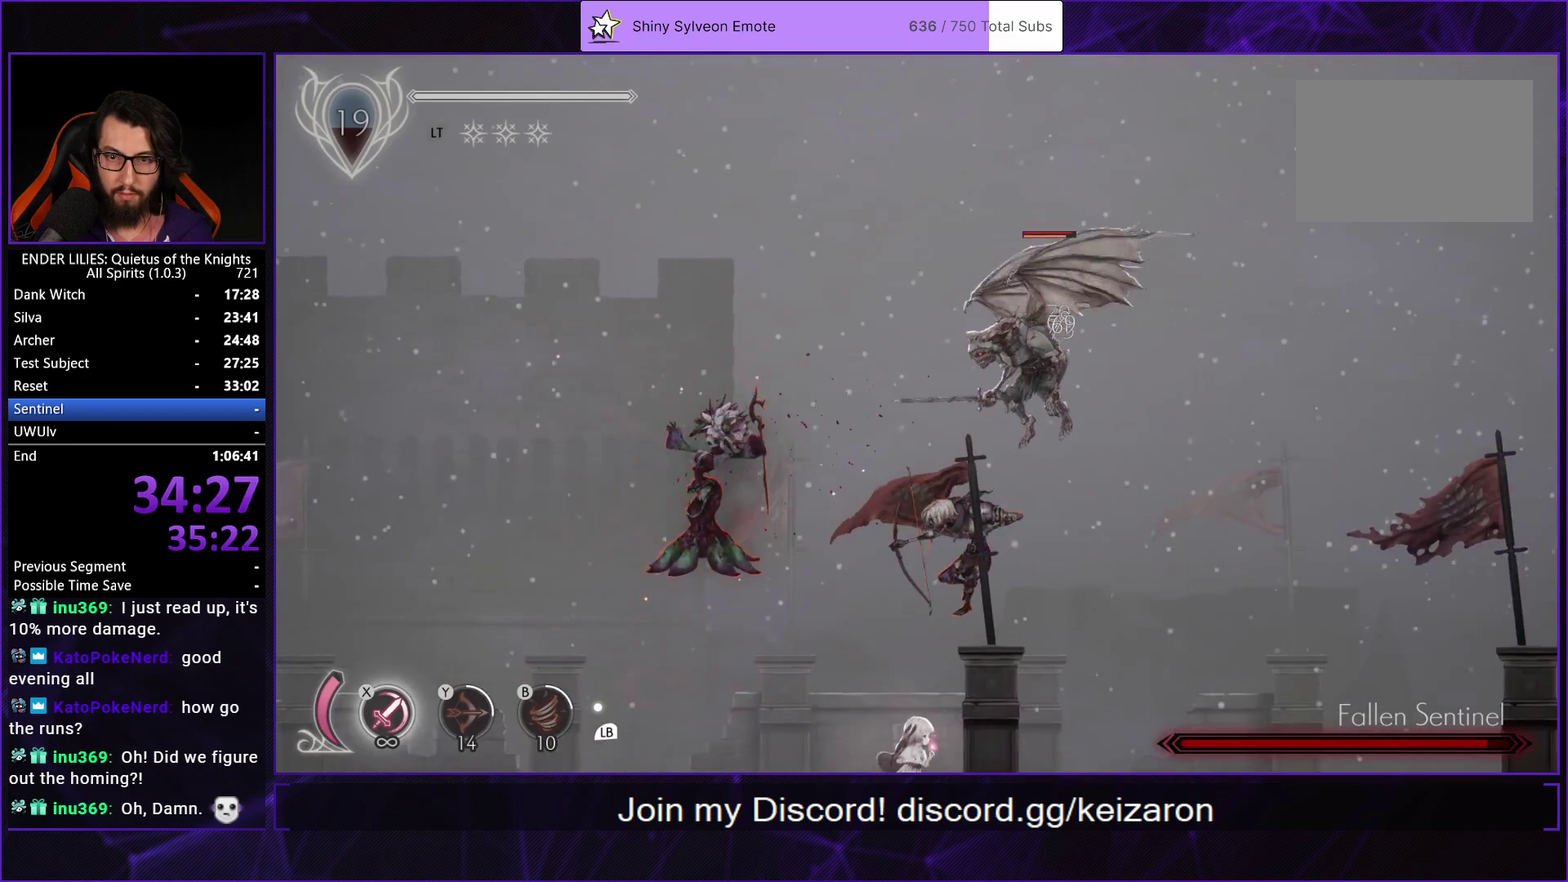
{"buttons": [], "left_stick": "center", "right_stick": "center", "events": [[167, "DPAD_RIGHT", "up"], [233, "DPAD_LEFT", "down"], [400, "DPAD_LEFT", "up"]]}
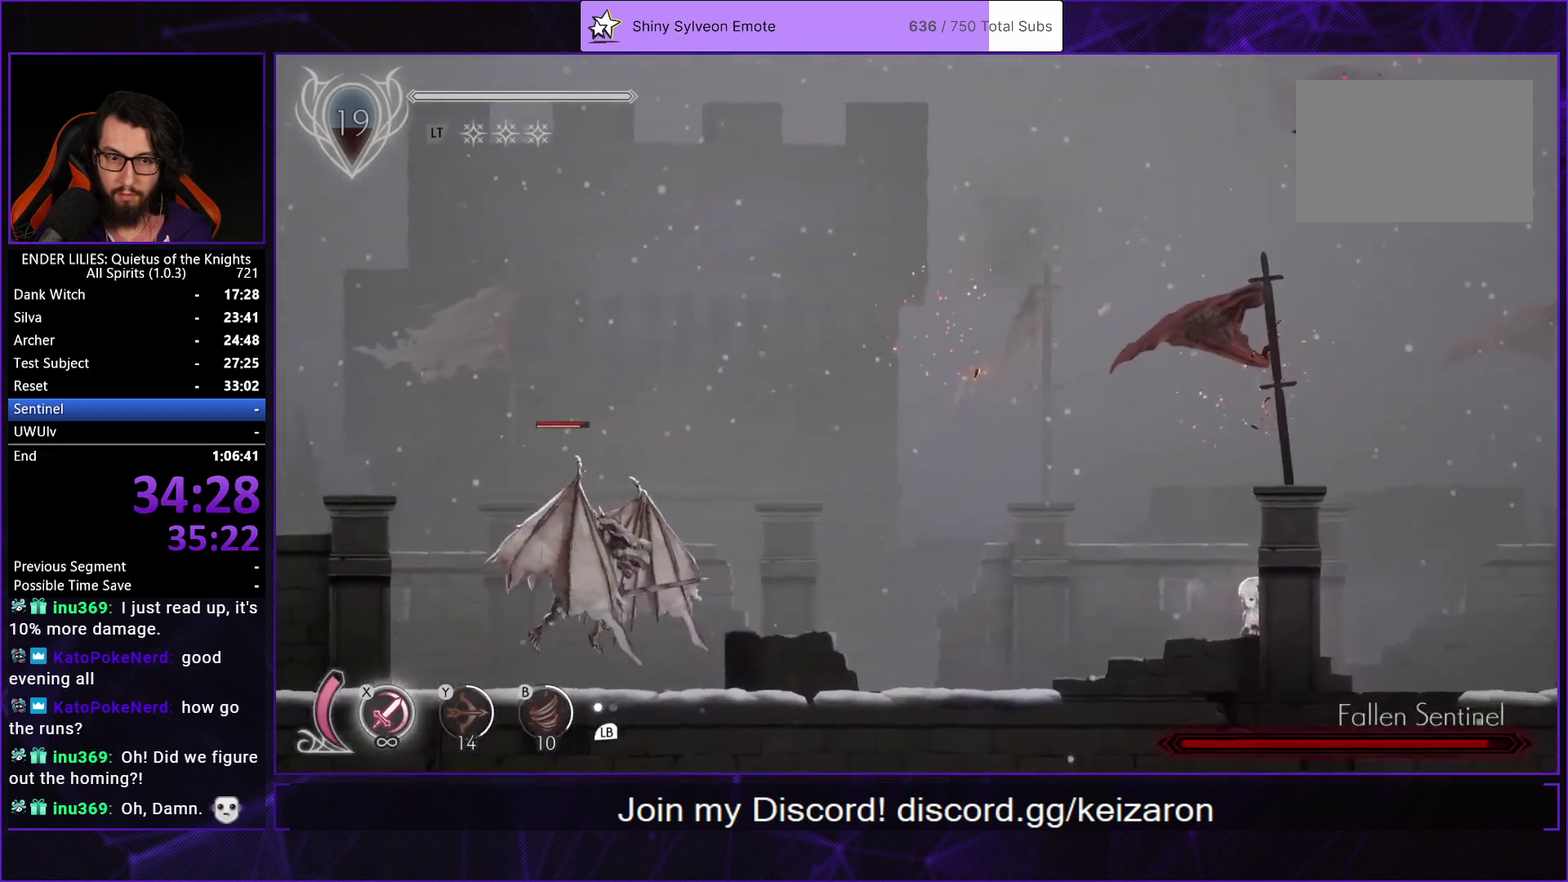
{"buttons": ["B", "DPAD_UP"], "left_stick": "center", "right_stick": "center", "events": [[100, "L1", "down"], [217, "L1", "up"], [233, "DPAD_LEFT", "down"], [317, "DPAD_UP", "down"], [350, "DPAD_LEFT", "up"], [367, "B", "down"], [433, "B", "up"], [500, "B", "down"]]}
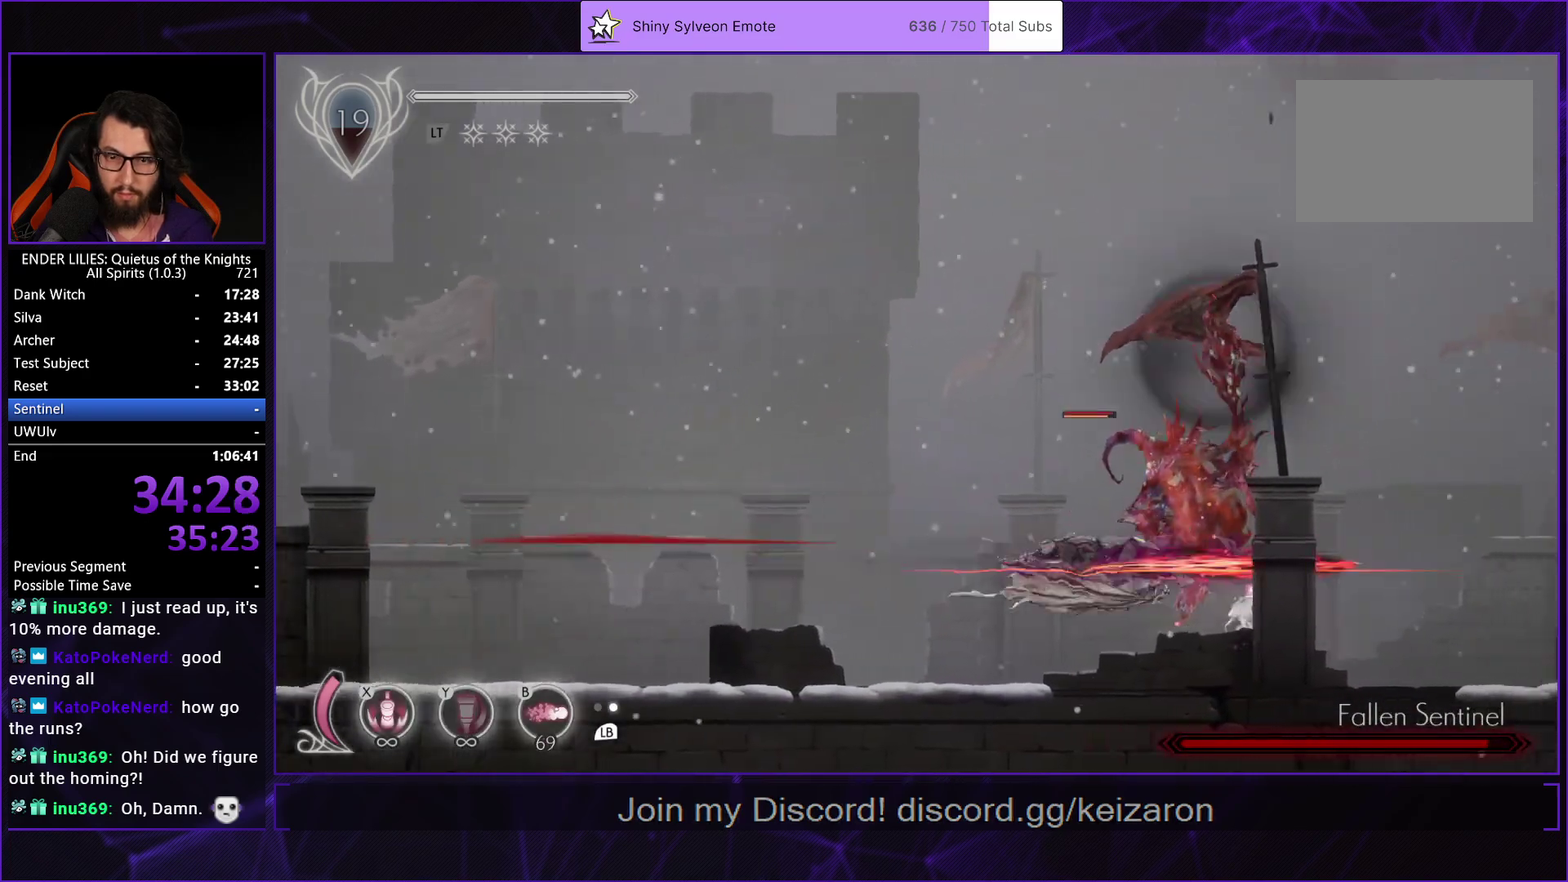
{"buttons": ["DPAD_LEFT"], "left_stick": "center", "right_stick": "center", "events": [[67, "B", "up"], [67, "DPAD_LEFT", "down"], [150, "B", "down"], [217, "B", "up"], [233, "DPAD_UP", "up"], [267, "DPAD_LEFT", "up"], [483, "DPAD_LEFT", "down"]]}
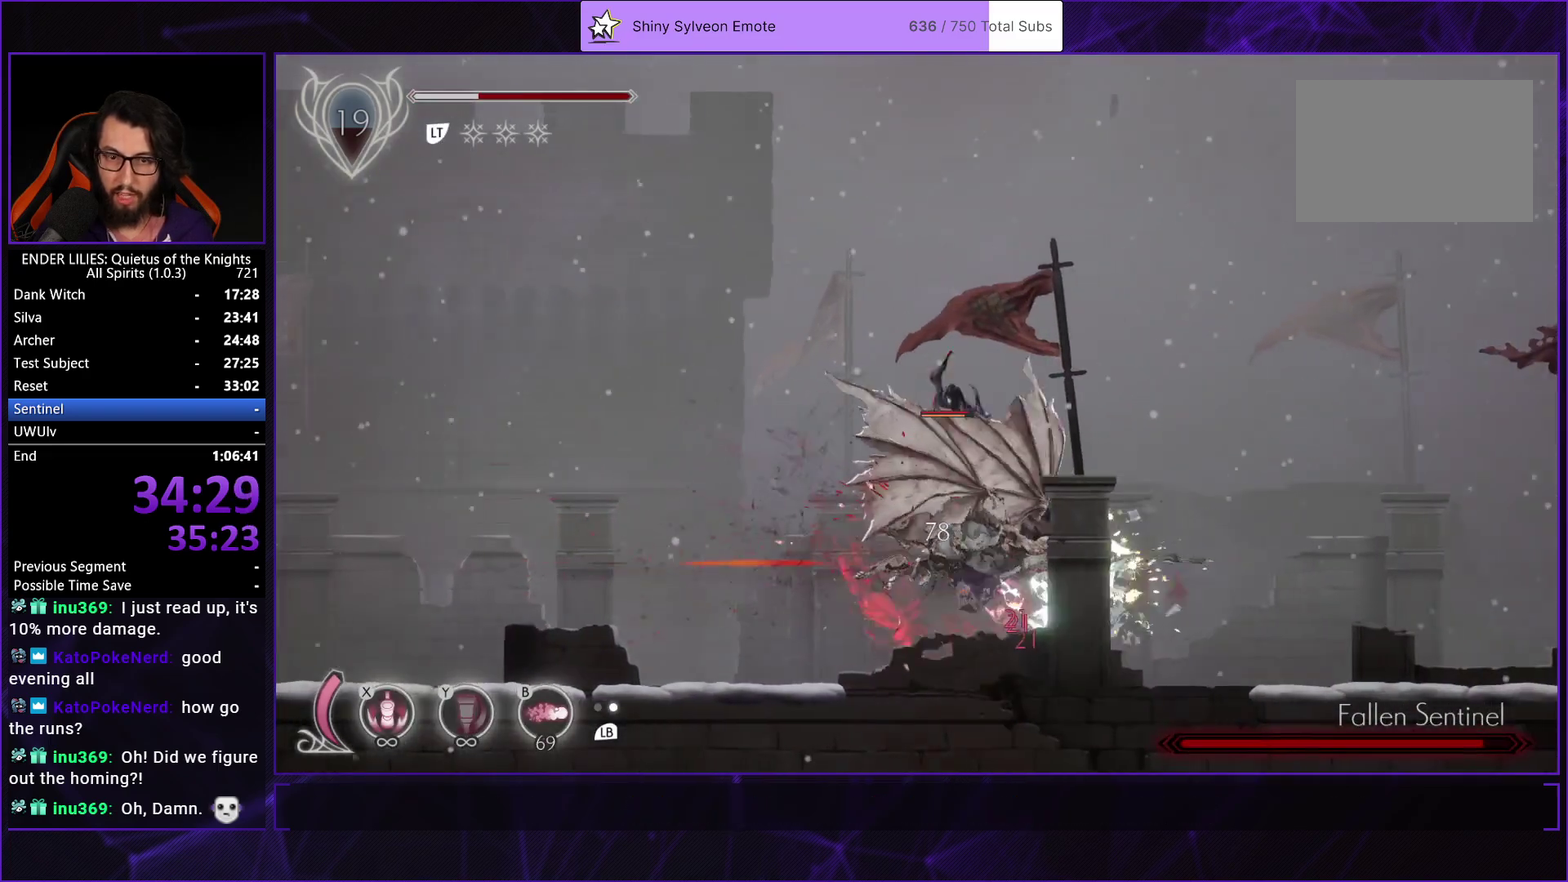
{"buttons": ["R1", "DPAD_LEFT"], "left_stick": "center", "right_stick": "center", "events": [[67, "R1", "down"], [183, "R1", "up"], [233, "R1", "down"], [350, "R1", "up"], [417, "R1", "down"]]}
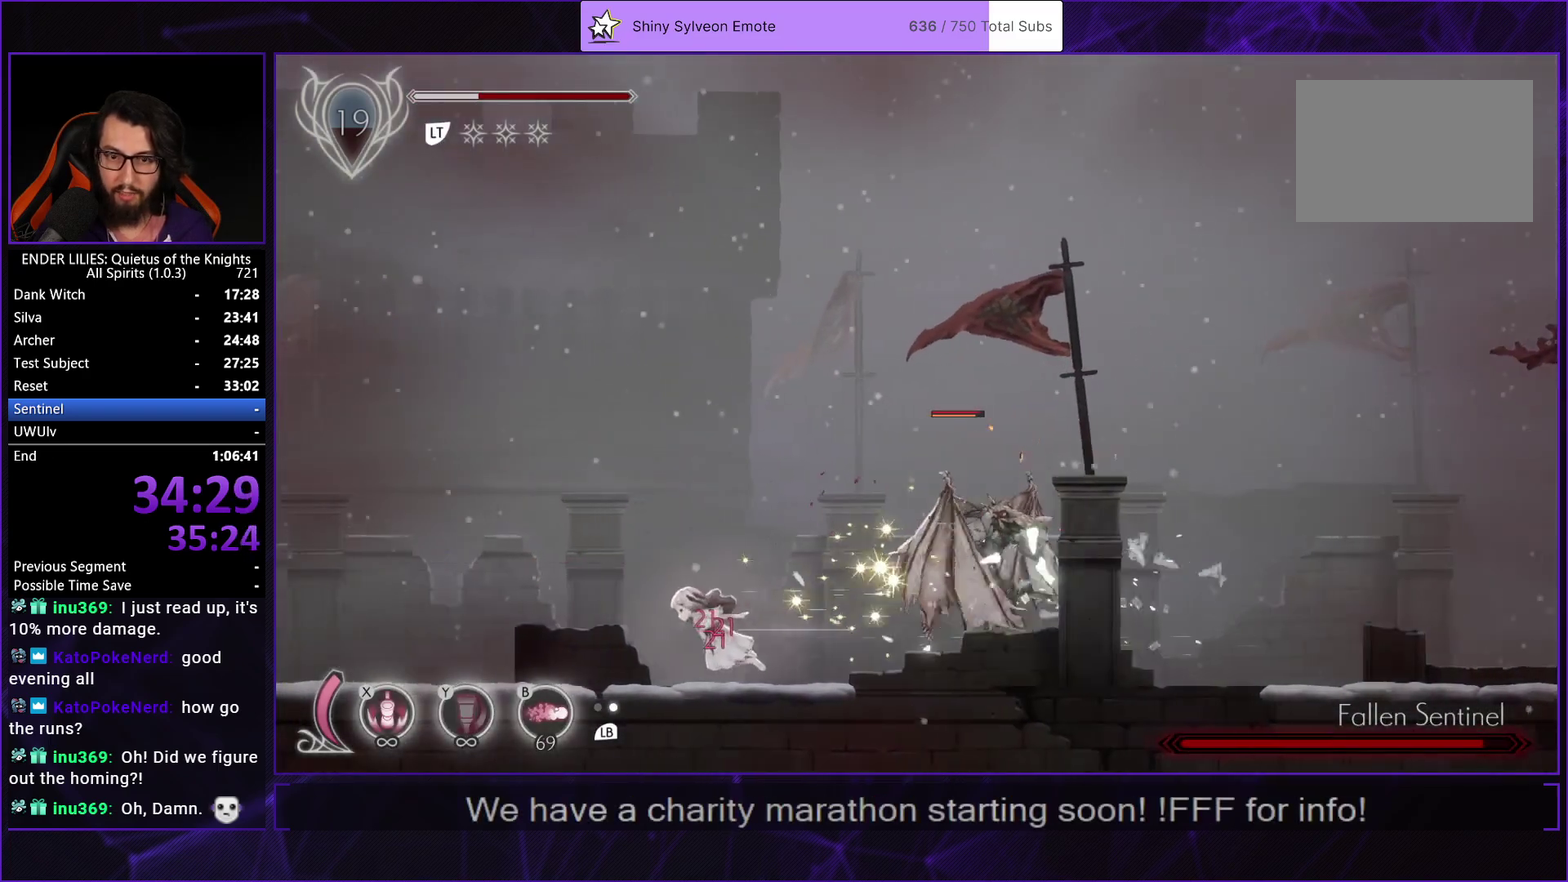
{"buttons": ["DPAD_LEFT"], "left_stick": "center", "right_stick": "center", "events": [[33, "R1", "up"], [83, "L1", "down"], [200, "L1", "up"], [217, "R1", "down"], [333, "R1", "up"]]}
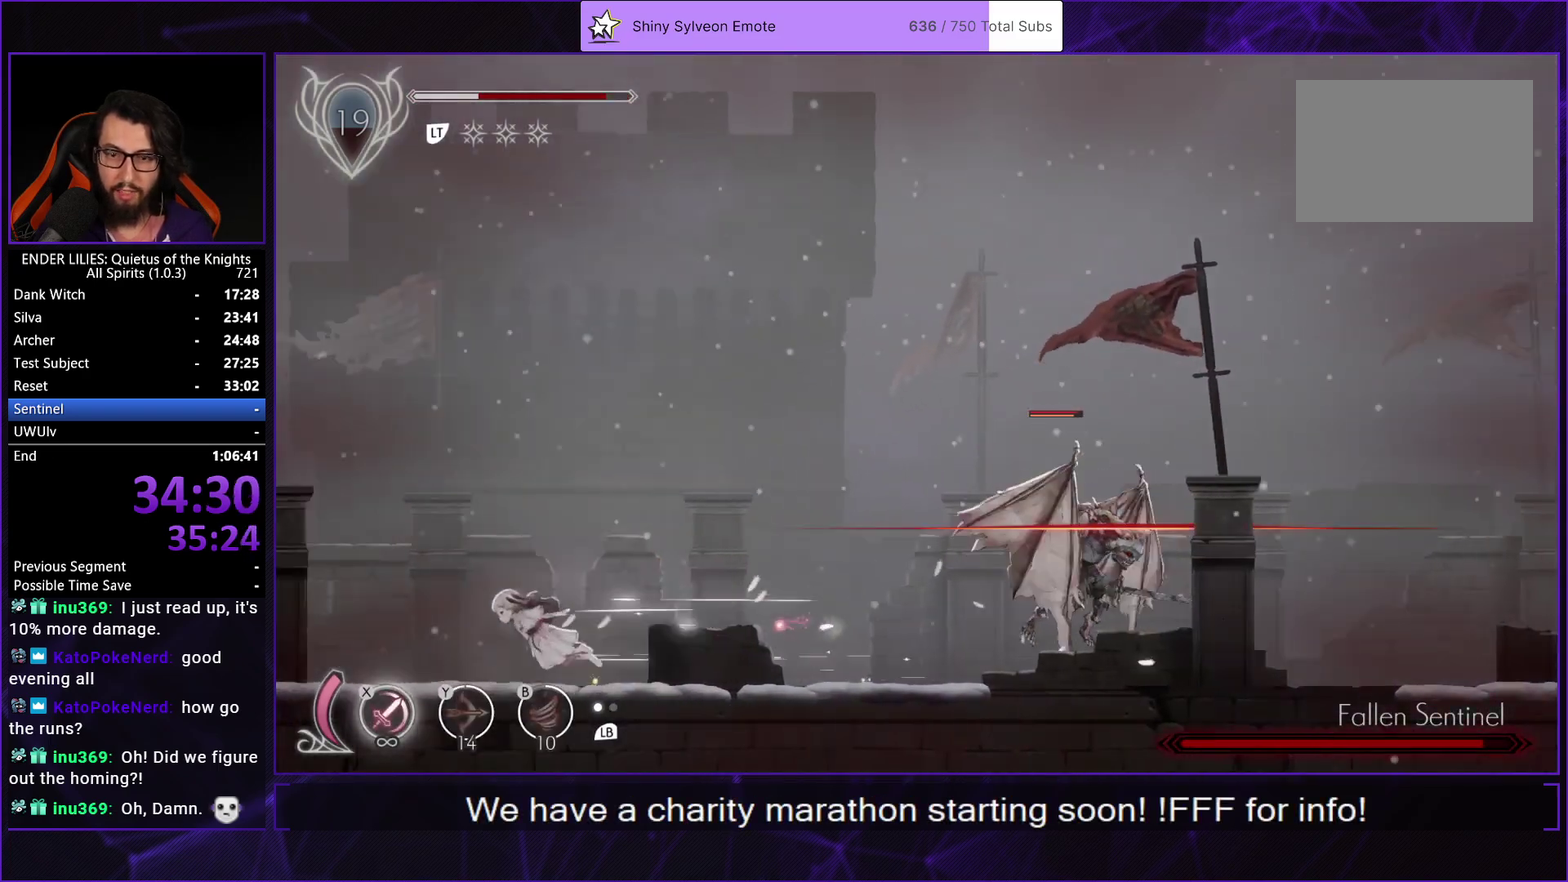
{"buttons": ["L2", "DPAD_LEFT"], "left_stick": "center", "right_stick": "center", "events": [[83, "L2", "down"], [200, "L2", "up"], [283, "L2", "down"], [400, "L2", "up"], [467, "L2", "down"]]}
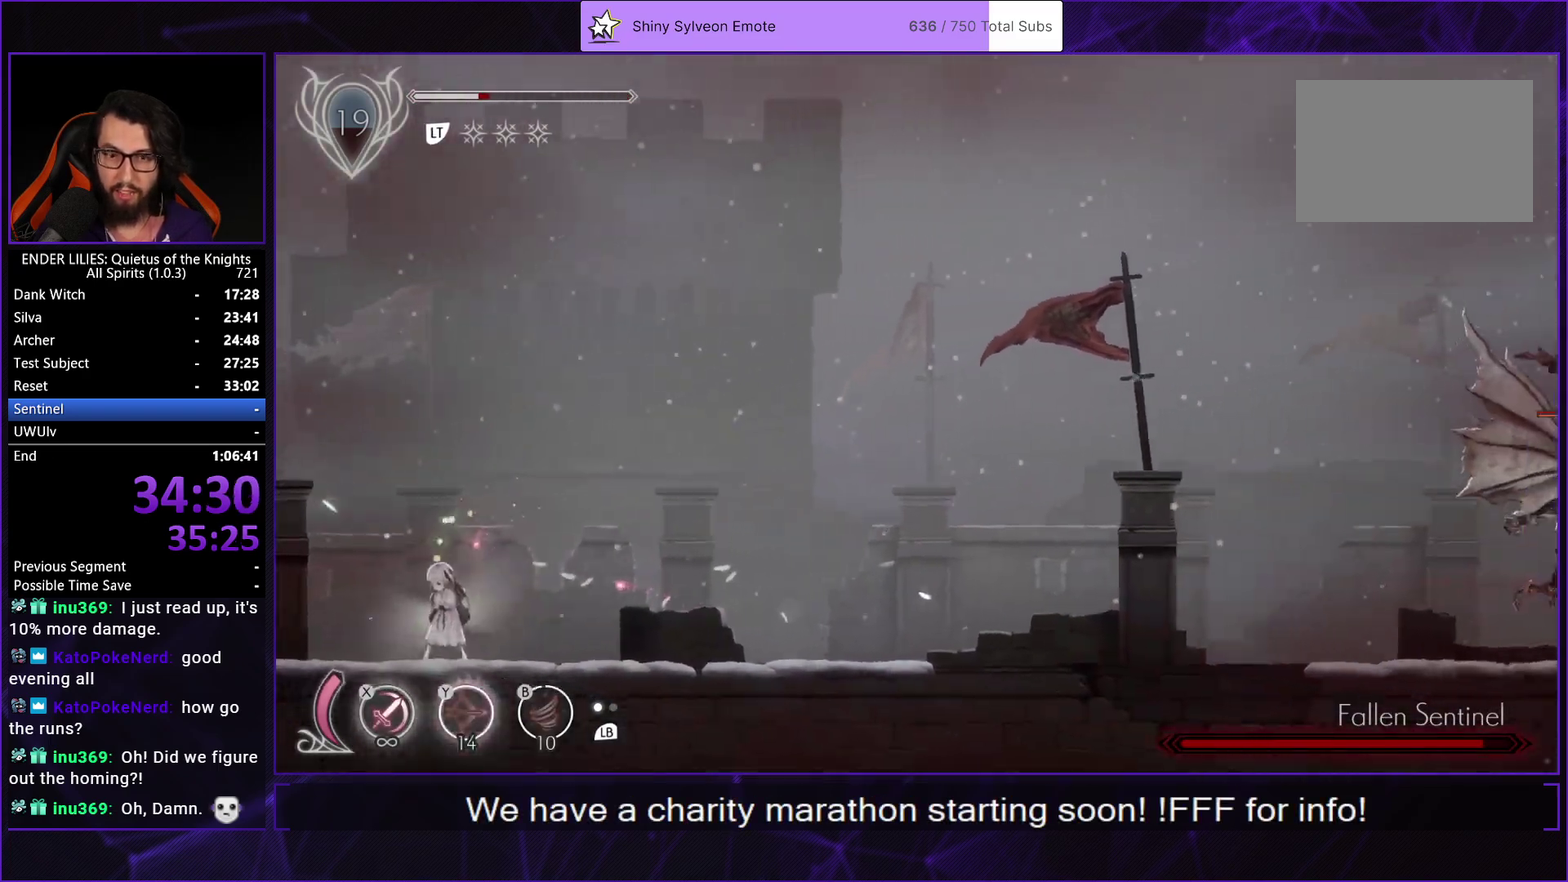
{"buttons": [], "left_stick": "center", "right_stick": "center", "events": [[83, "L2", "up"], [150, "L2", "down"], [267, "L2", "up"], [333, "DPAD_LEFT", "up"]]}
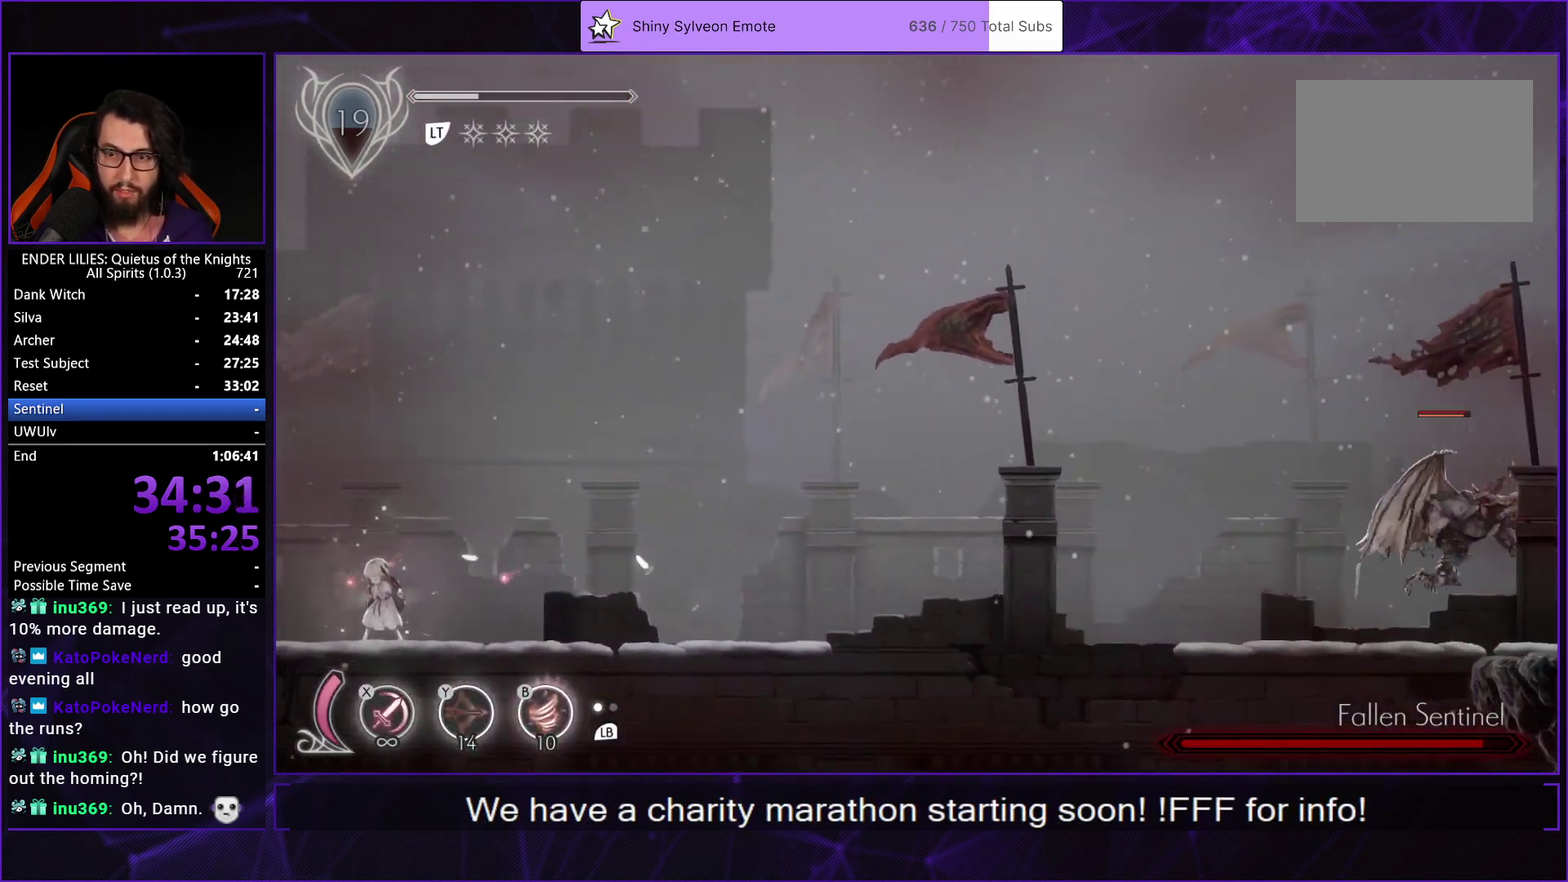
{"buttons": [], "left_stick": "center", "right_stick": "center", "events": [[183, "L2", "down"], [300, "L2", "up"], [367, "L2", "down"], [483, "L2", "up"]]}
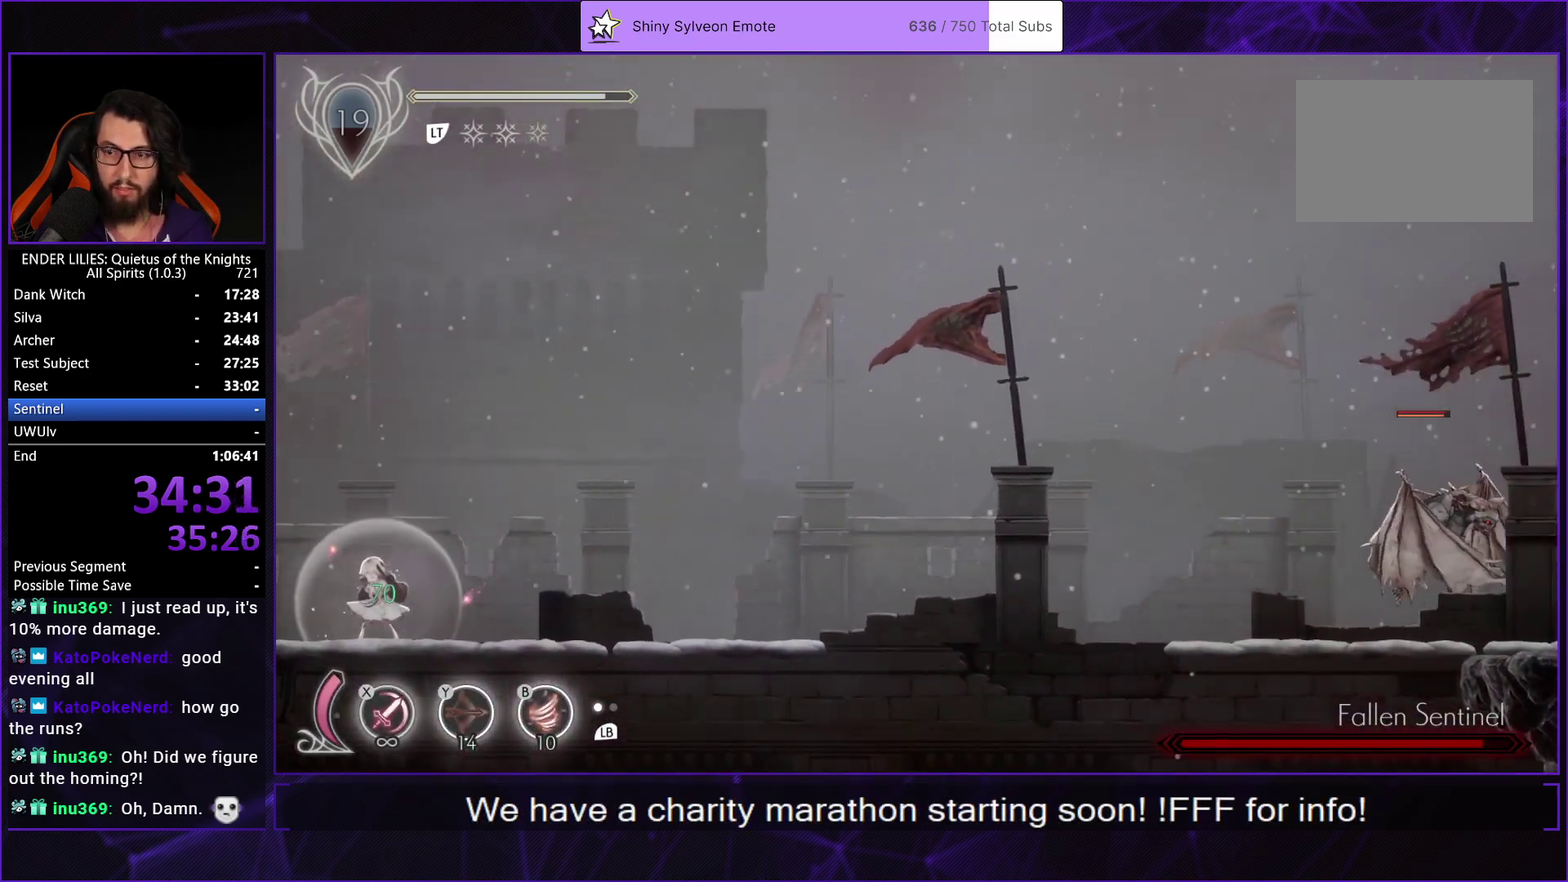
{"buttons": [], "left_stick": "center", "right_stick": "center", "events": [[50, "L2", "down"], [133, "L2", "up"], [217, "L2", "down"], [300, "L2", "up"], [367, "L2", "down"], [467, "L2", "up"]]}
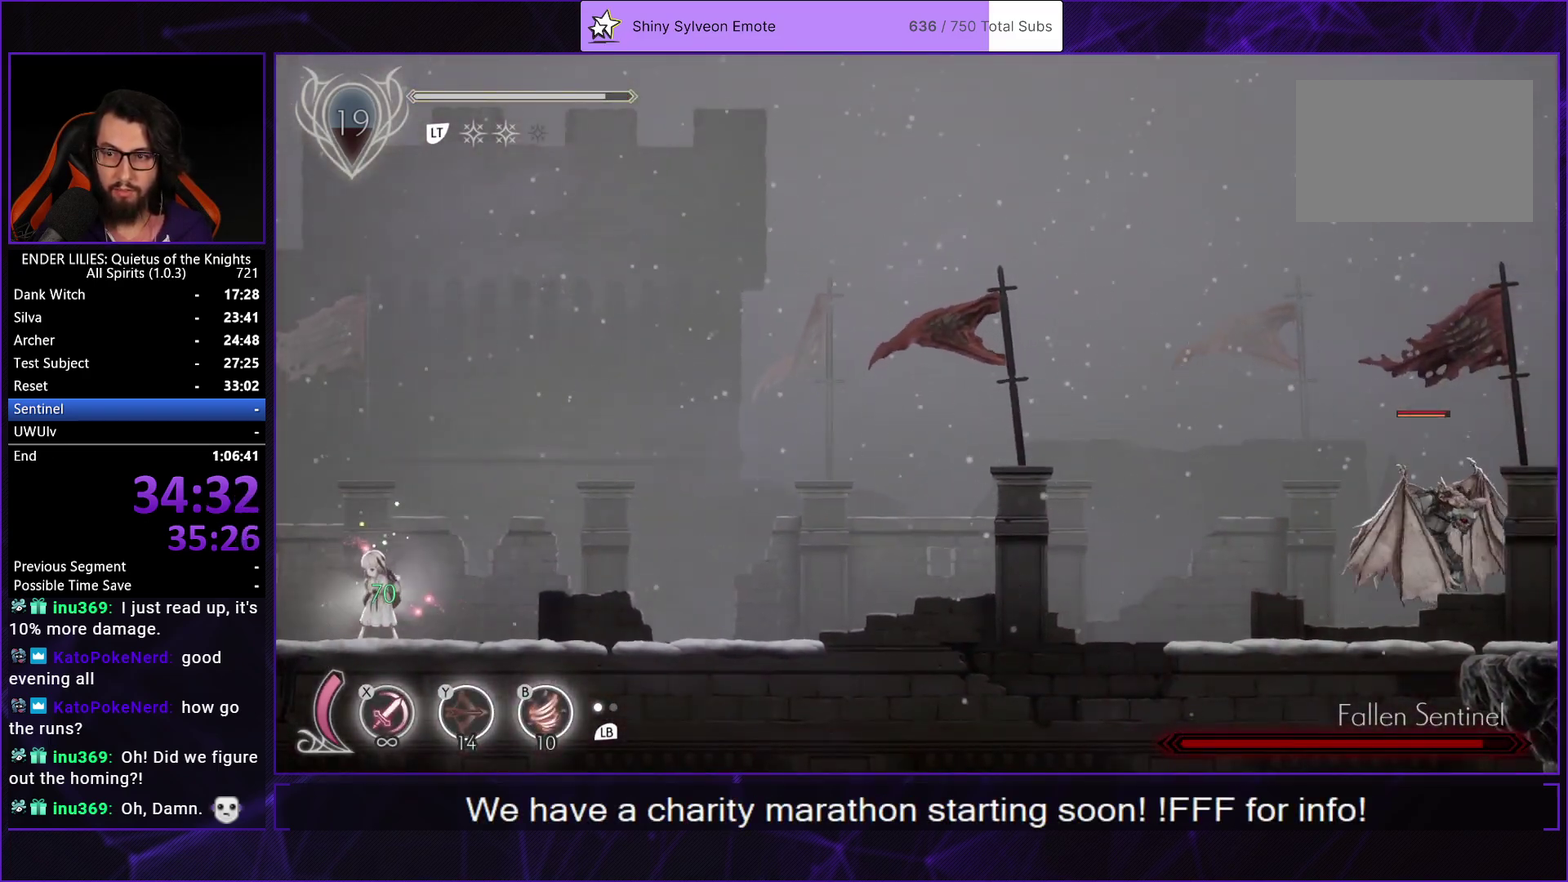
{"buttons": [], "left_stick": "center", "right_stick": "center", "events": [[33, "L2", "down"], [117, "L2", "up"], [200, "L2", "down"], [300, "L2", "up"]]}
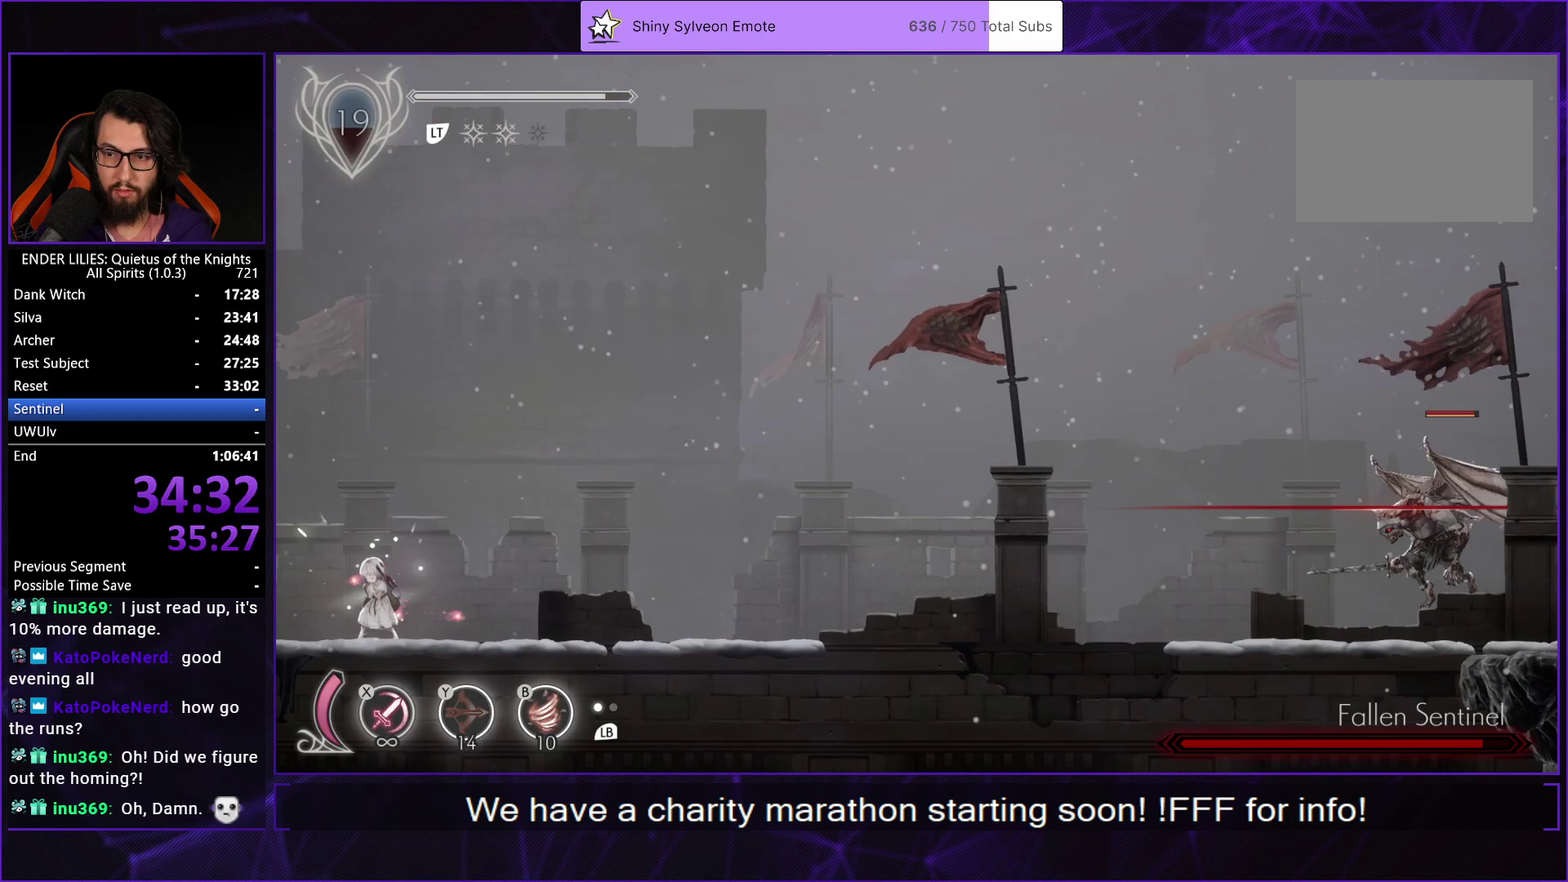
{"buttons": ["DPAD_LEFT"], "left_stick": "center", "right_stick": "center", "events": [[183, "DPAD_RIGHT", "down"], [317, "DPAD_RIGHT", "up"], [483, "DPAD_LEFT", "down"]]}
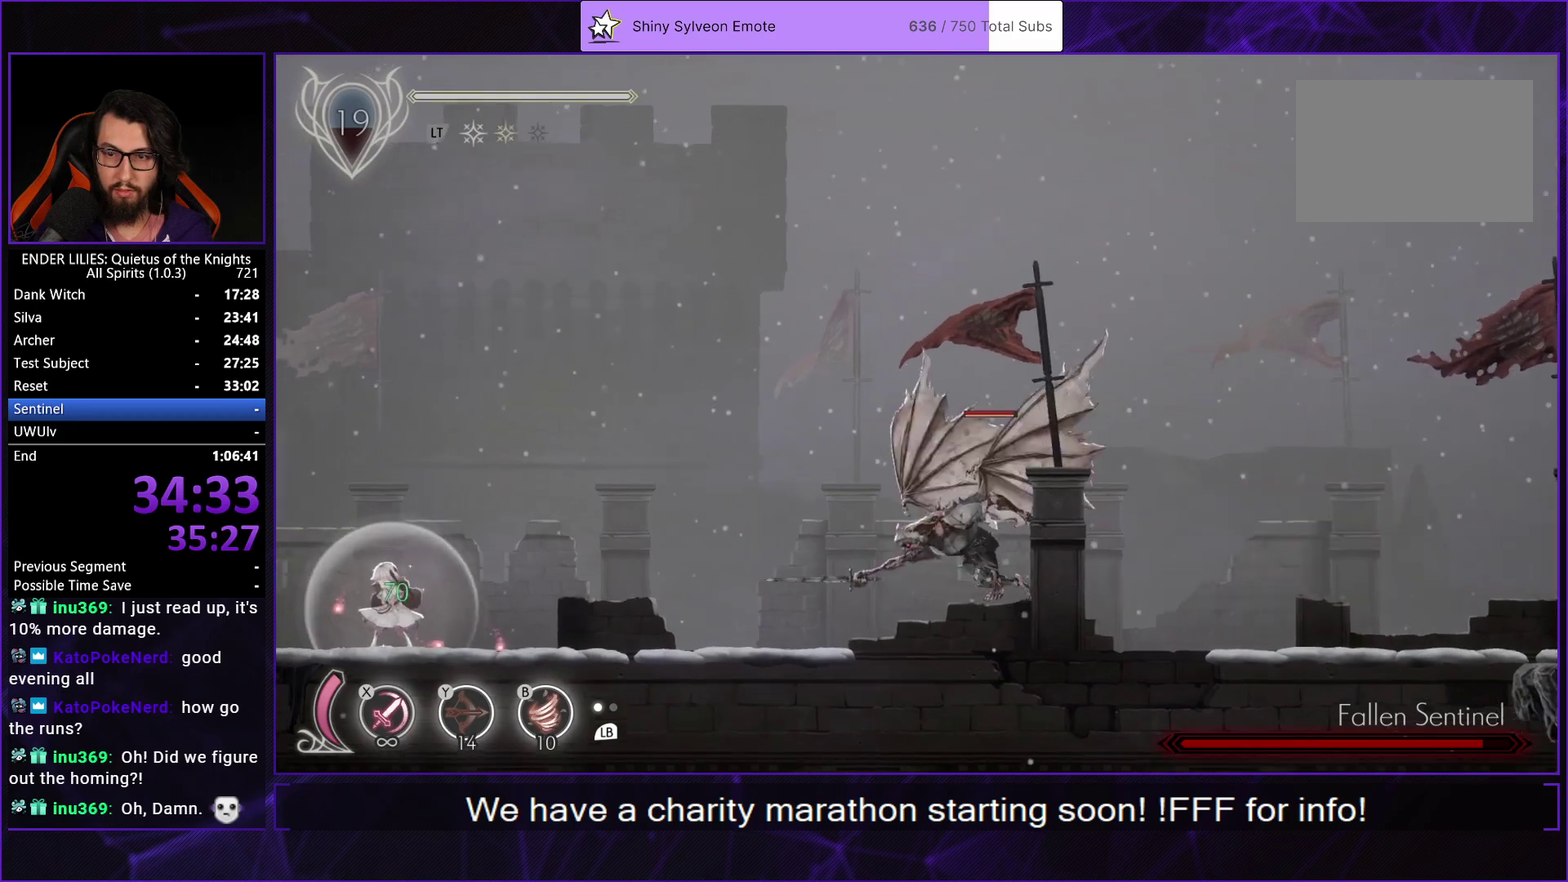
{"buttons": ["DPAD_RIGHT"], "left_stick": "center", "right_stick": "center", "events": [[50, "DPAD_LEFT", "up"], [133, "DPAD_RIGHT", "down"]]}
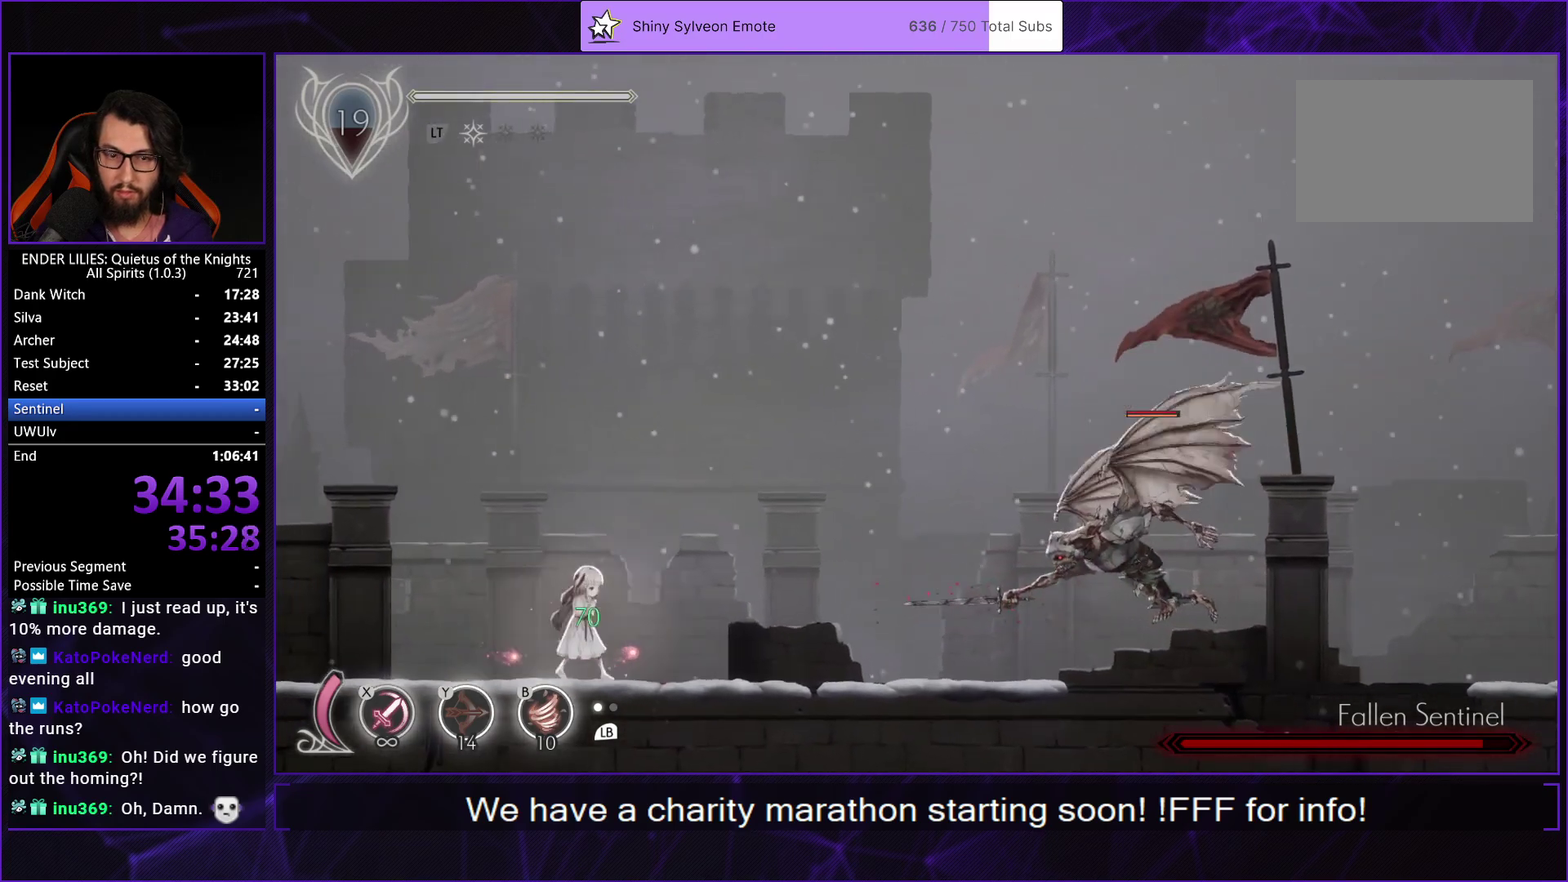
{"buttons": ["B", "Y", "DPAD_RIGHT"], "left_stick": "center", "right_stick": "center", "events": [[267, "R1", "down"], [417, "Y", "down"], [467, "B", "down"], [467, "R1", "up"]]}
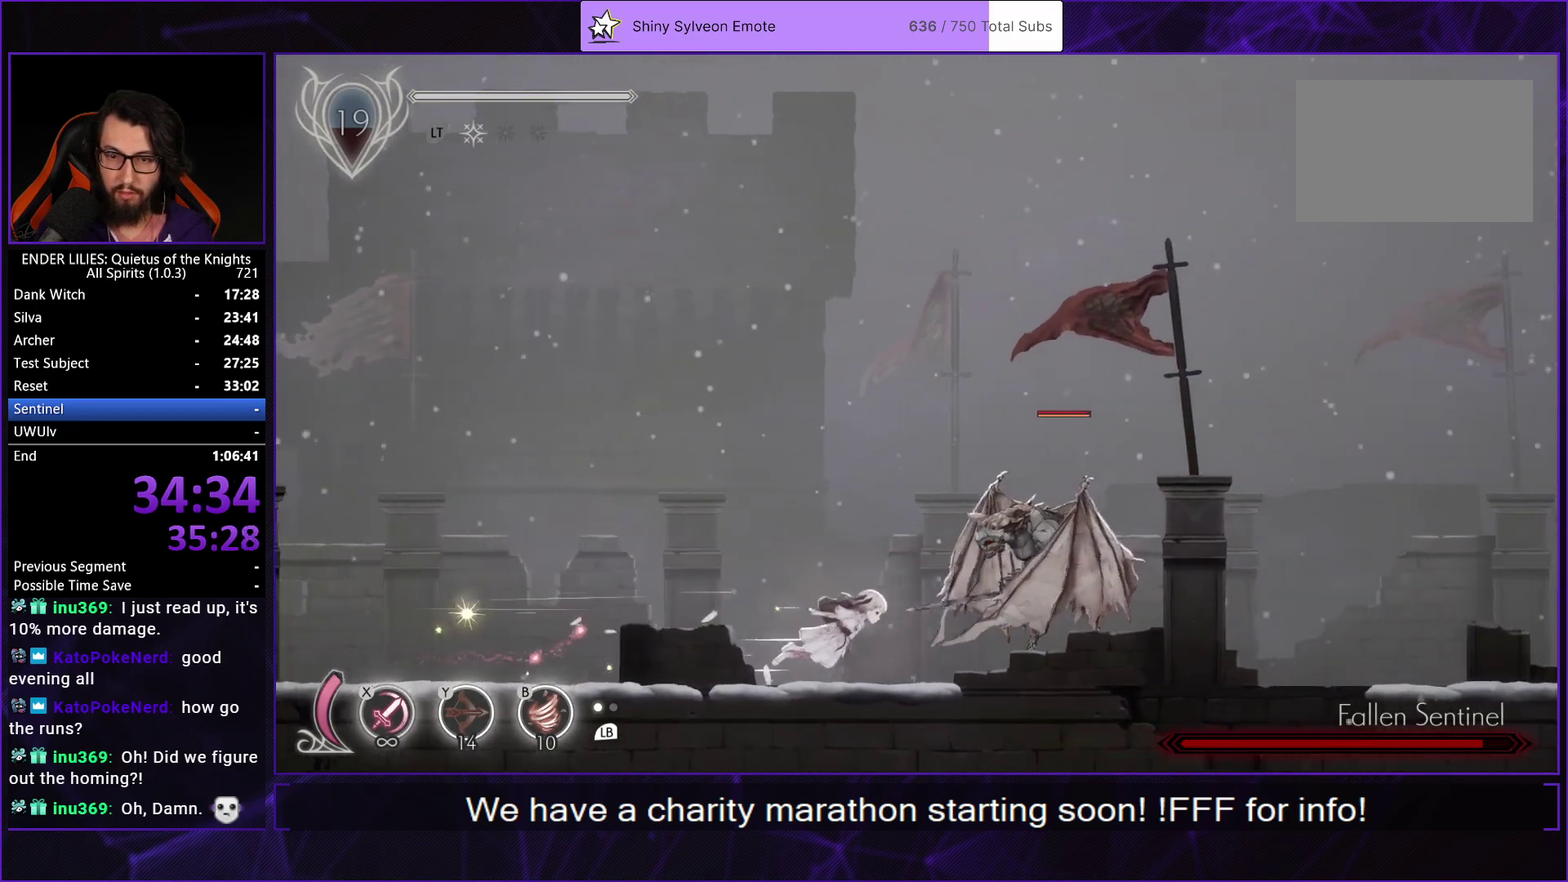
{"buttons": [], "left_stick": "center", "right_stick": "center", "events": [[50, "Y", "up"], [133, "B", "up"], [150, "R1", "down"], [433, "R1", "up"], [500, "DPAD_RIGHT", "up"]]}
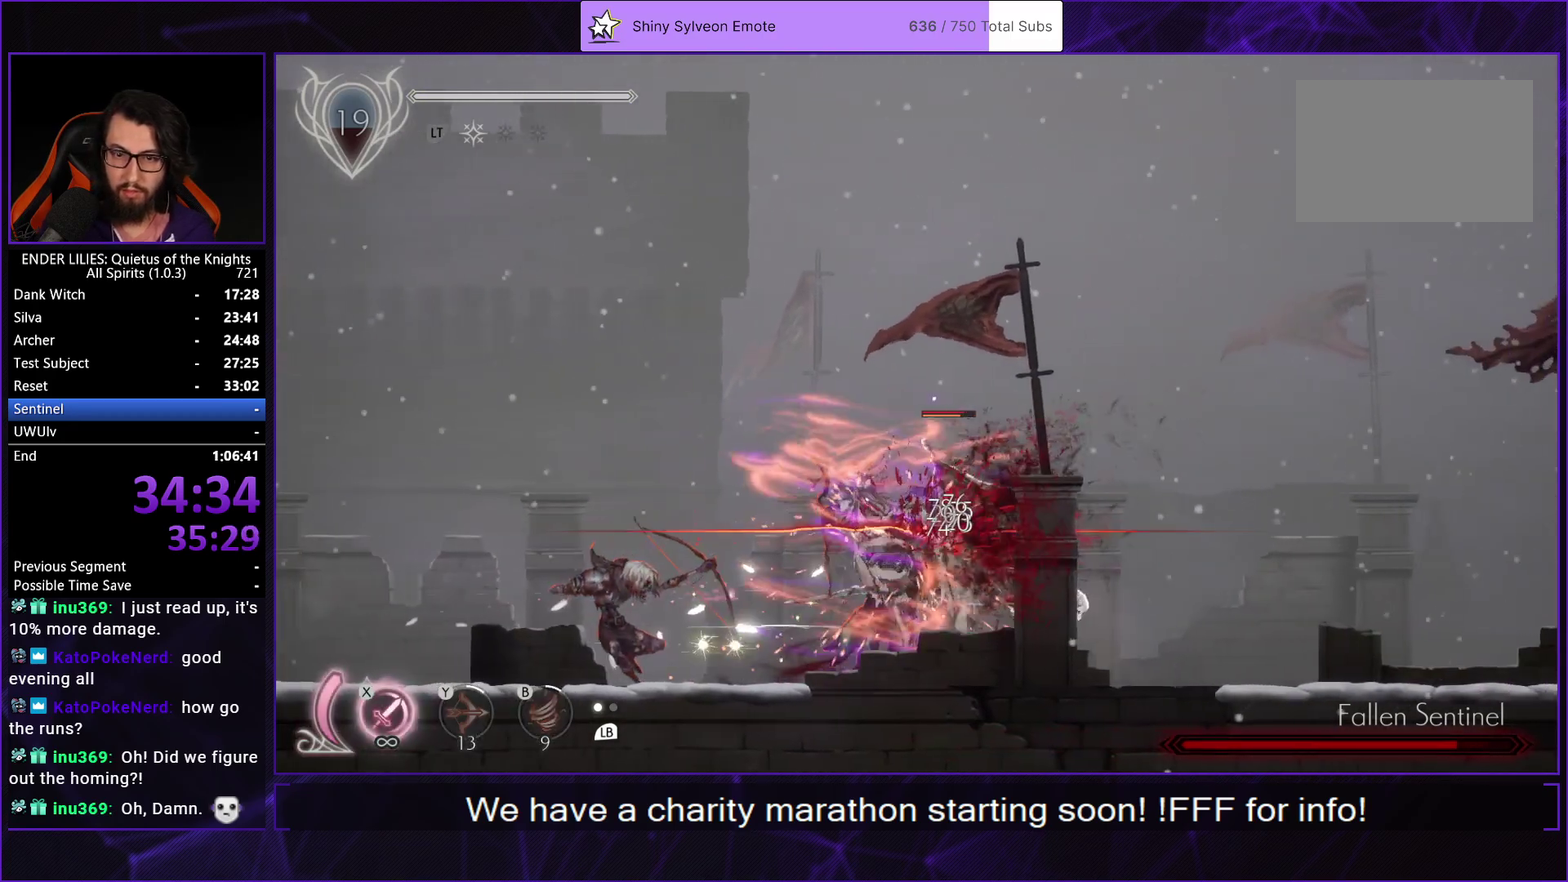
{"buttons": [], "left_stick": "center", "right_stick": "center", "events": [[17, "DPAD_LEFT", "down"], [17, "X", "down"], [83, "X", "up"], [133, "X", "down"], [167, "DPAD_LEFT", "up"], [217, "X", "up"], [267, "X", "down"], [350, "X", "up"], [400, "X", "down"], [500, "X", "up"]]}
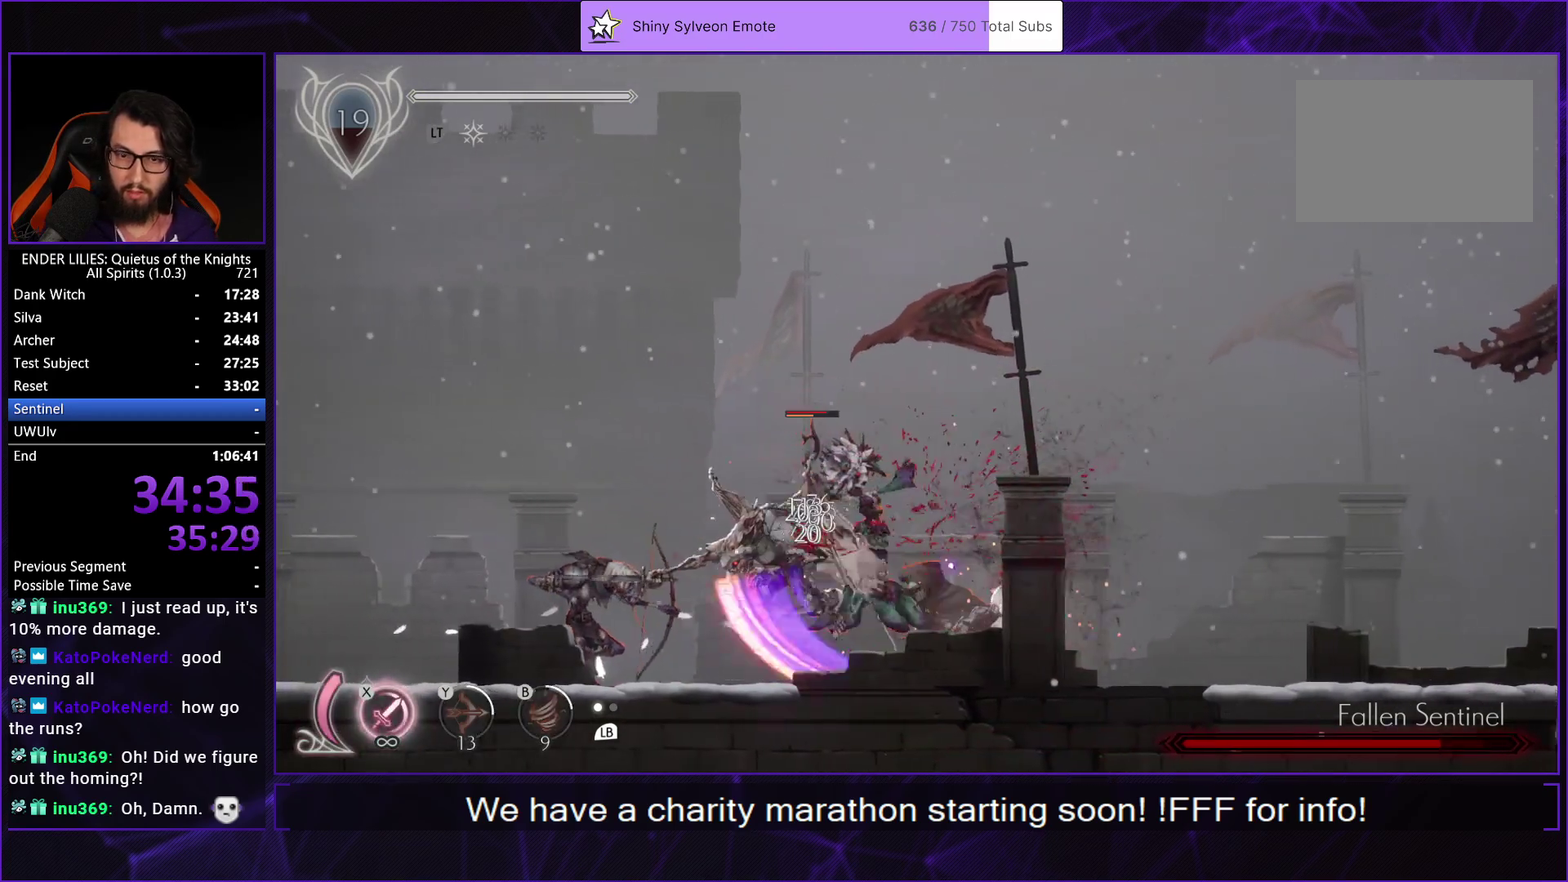
{"buttons": ["DPAD_LEFT"], "left_stick": "center", "right_stick": "center", "events": [[33, "DPAD_LEFT", "down"], [83, "R1", "down"], [217, "R1", "up"], [267, "R1", "down"], [417, "R1", "up"]]}
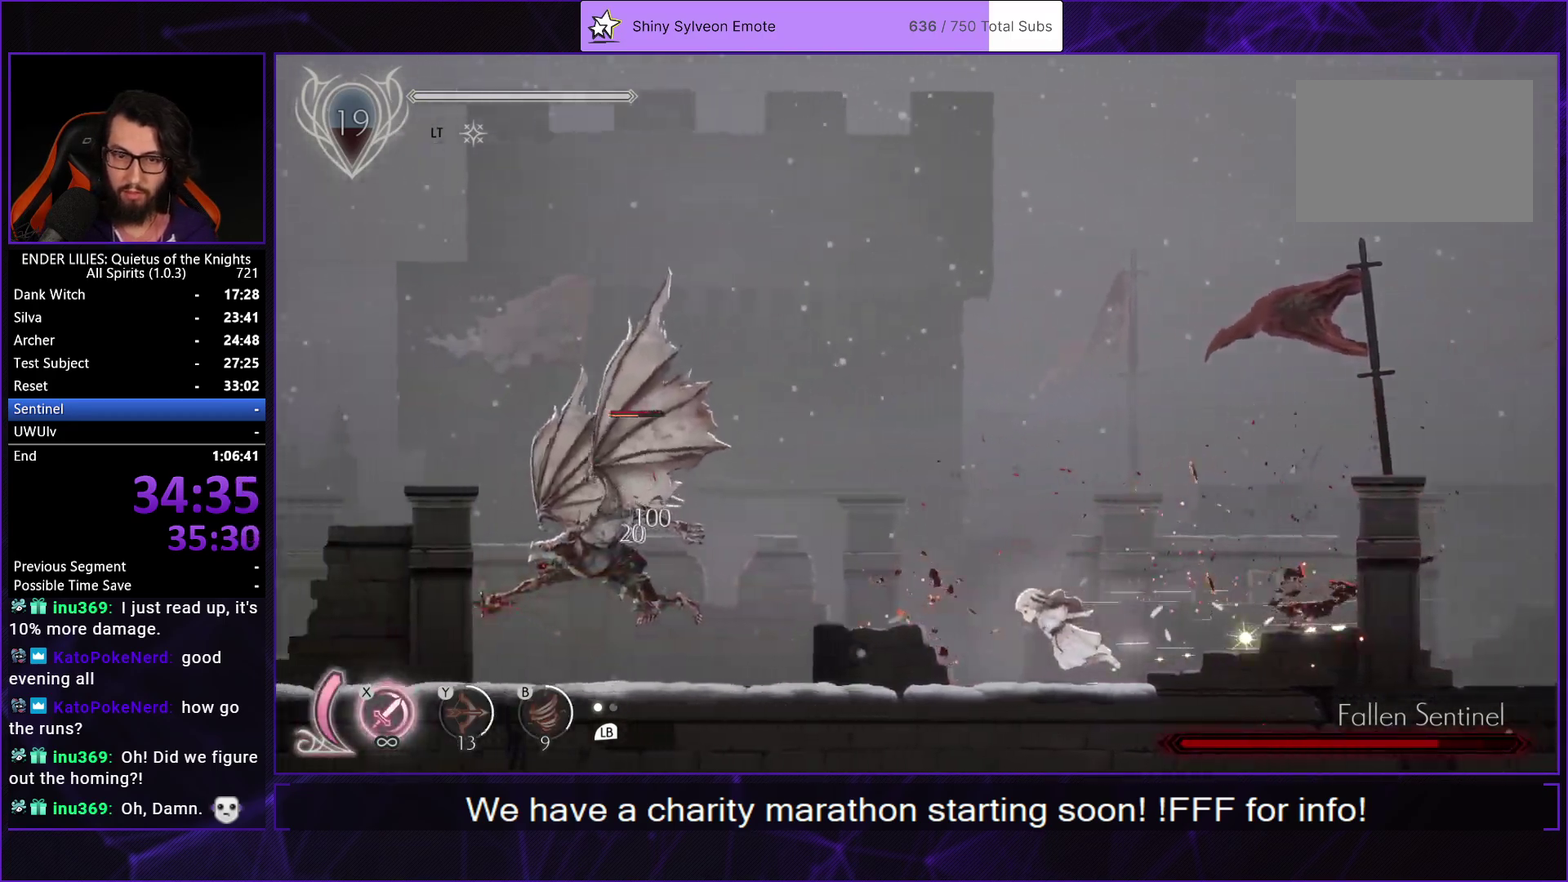
{"buttons": ["DPAD_LEFT"], "left_stick": "center", "right_stick": "center", "events": [[33, "L1", "down"], [167, "L1", "up"], [283, "DPAD_LEFT", "up"], [400, "DPAD_LEFT", "down"]]}
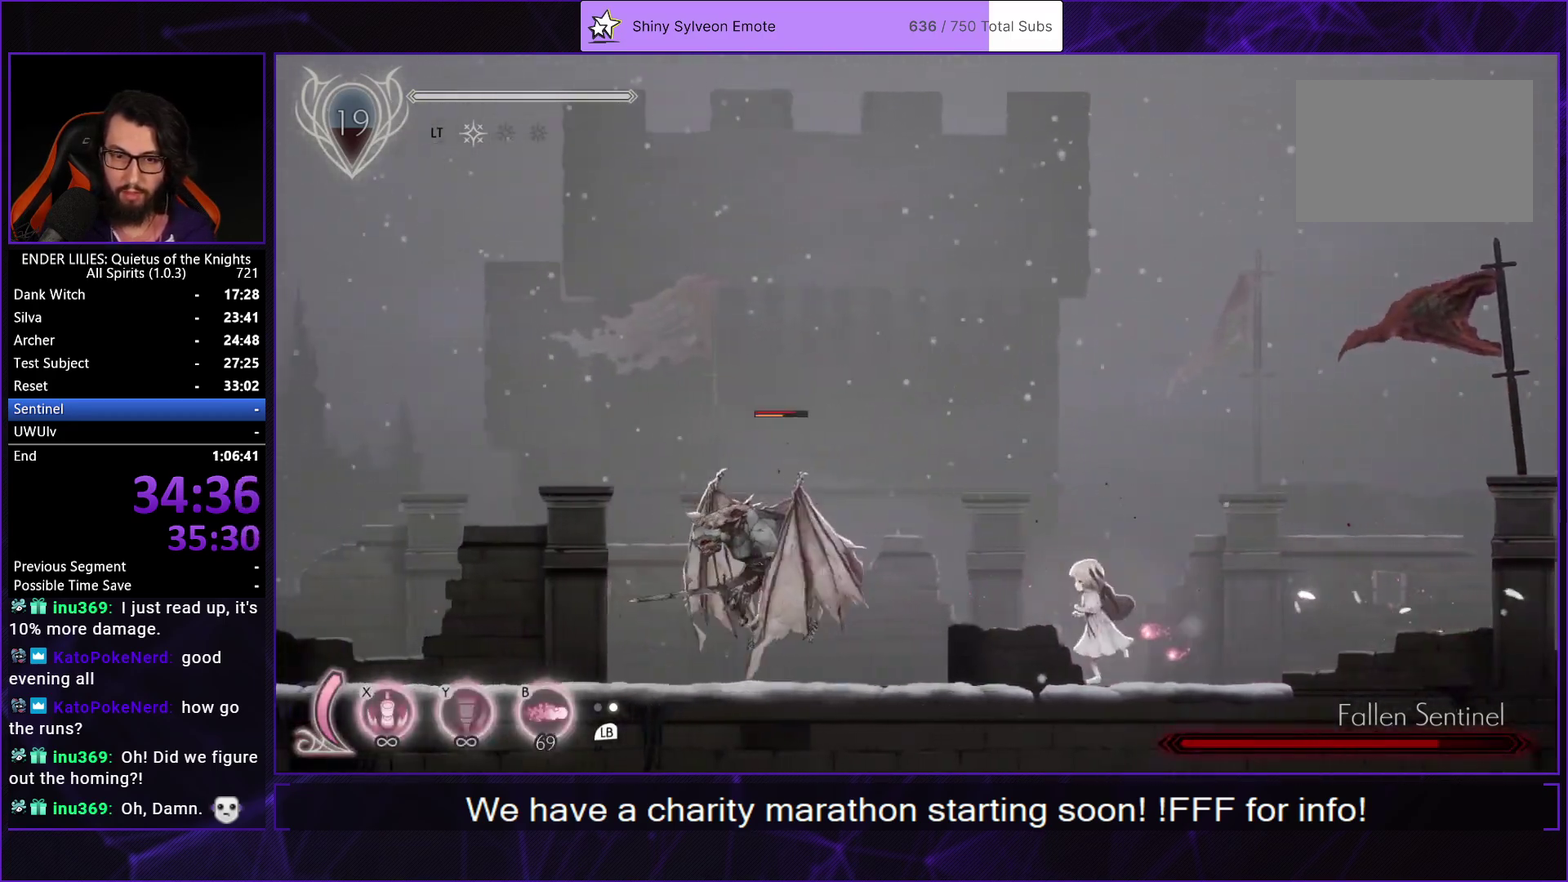
{"buttons": ["DPAD_LEFT"], "left_stick": "center", "right_stick": "center", "events": [[150, "L1", "down"], [250, "L1", "up"], [250, "X", "down"], [317, "X", "up"], [383, "X", "down"], [450, "X", "up"]]}
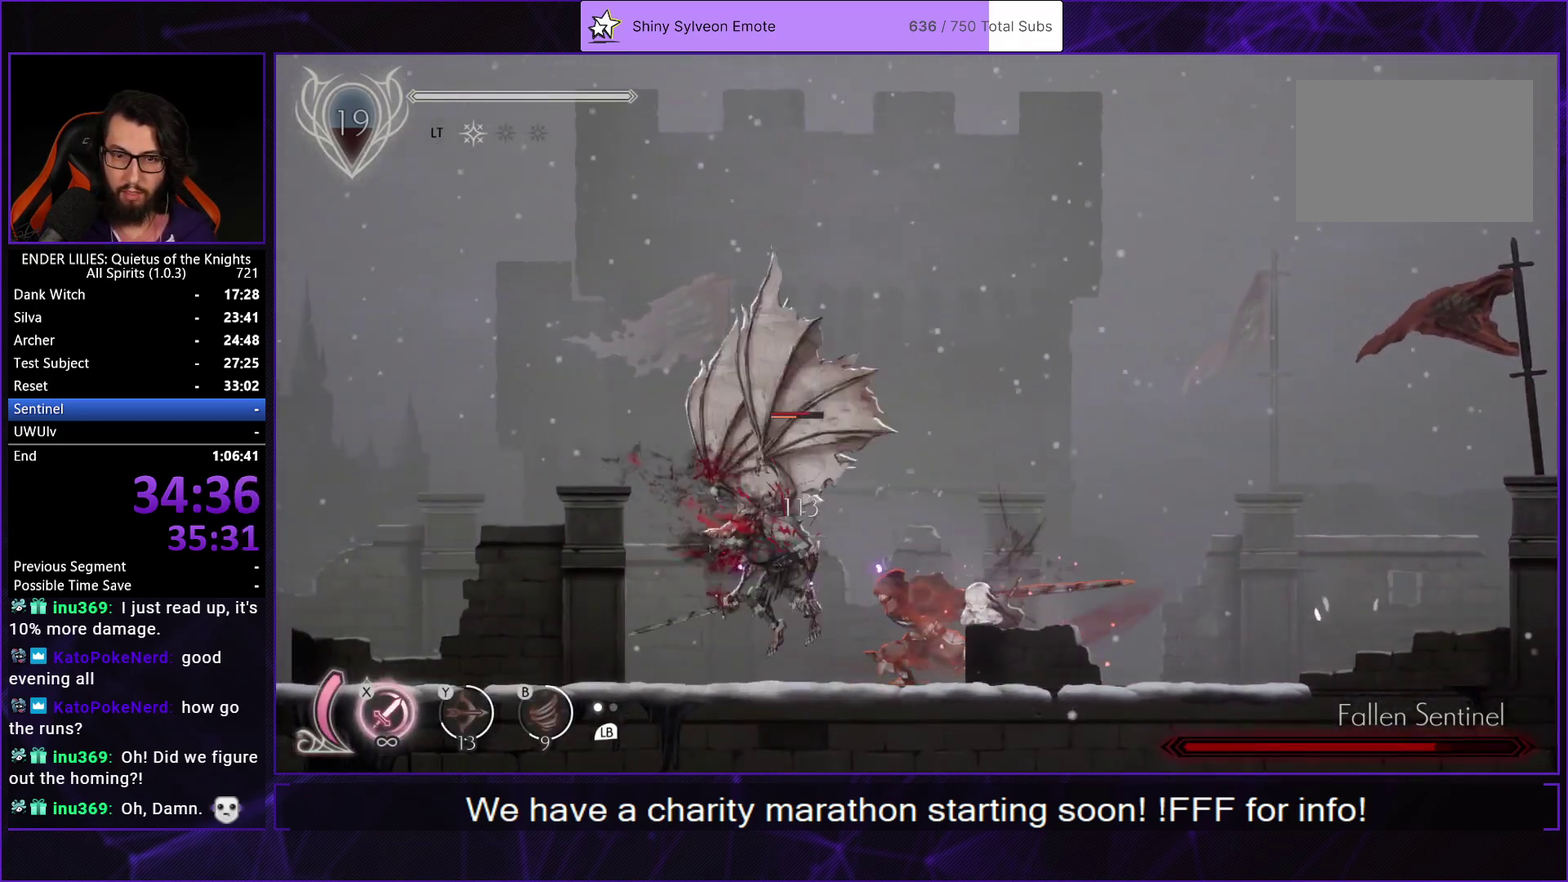
{"buttons": ["X", "DPAD_RIGHT"], "left_stick": "center", "right_stick": "center", "events": [[17, "X", "down"], [67, "DPAD_LEFT", "up"], [100, "X", "up"], [167, "X", "down"], [250, "X", "up"], [317, "X", "down"], [417, "X", "up"], [483, "DPAD_RIGHT", "down"], [483, "X", "down"]]}
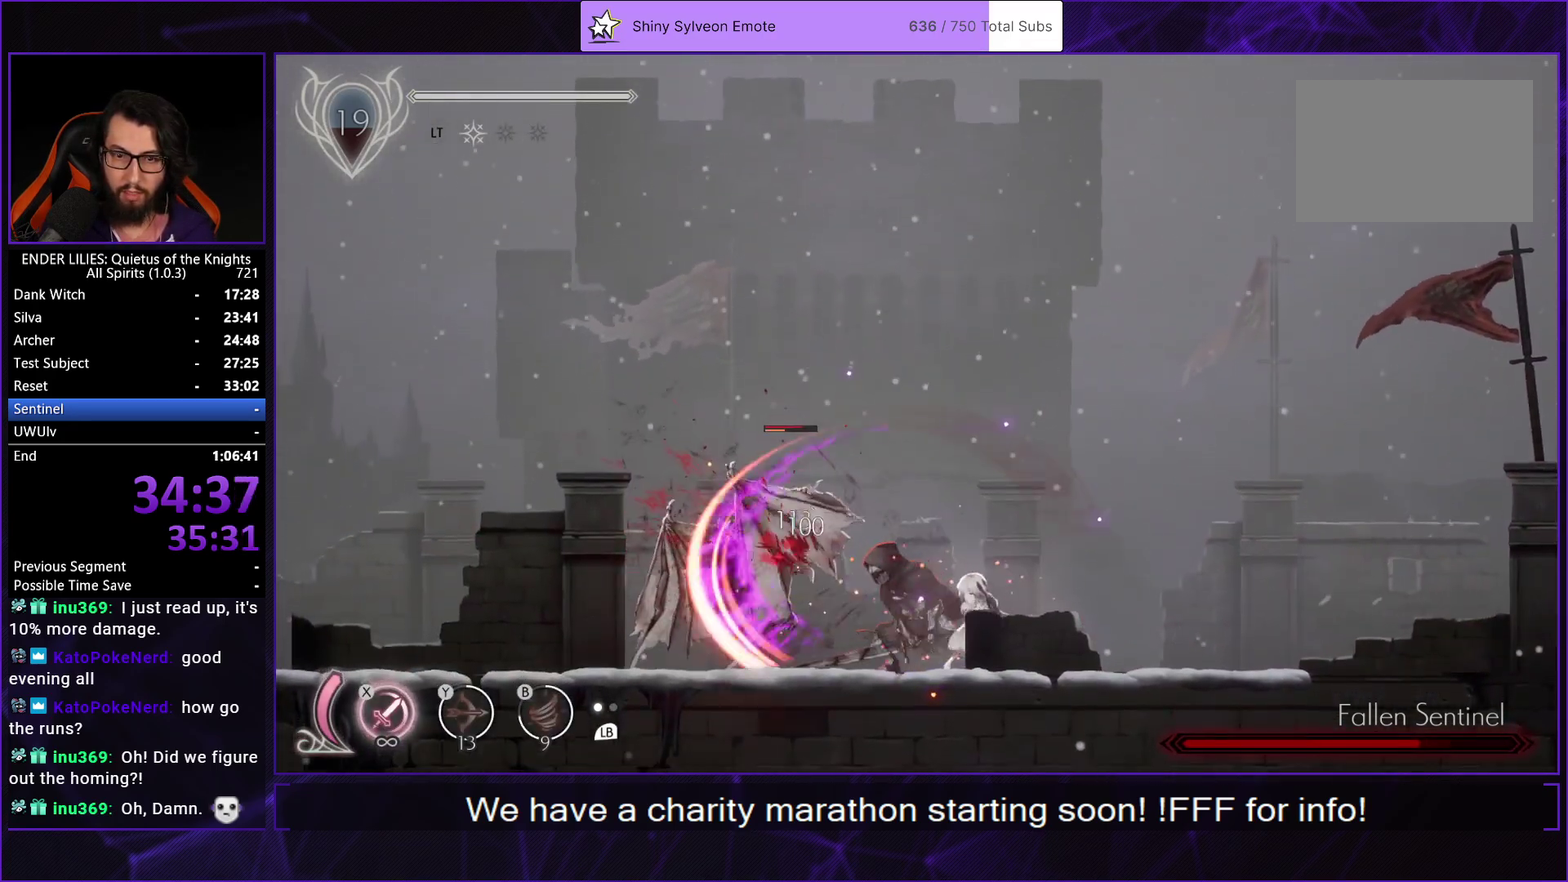
{"buttons": ["R1", "DPAD_RIGHT"], "left_stick": "center", "right_stick": "center", "events": [[33, "X", "up"], [100, "R1", "down"], [217, "R1", "up"], [267, "R1", "down"], [367, "R1", "up"], [417, "R1", "down"]]}
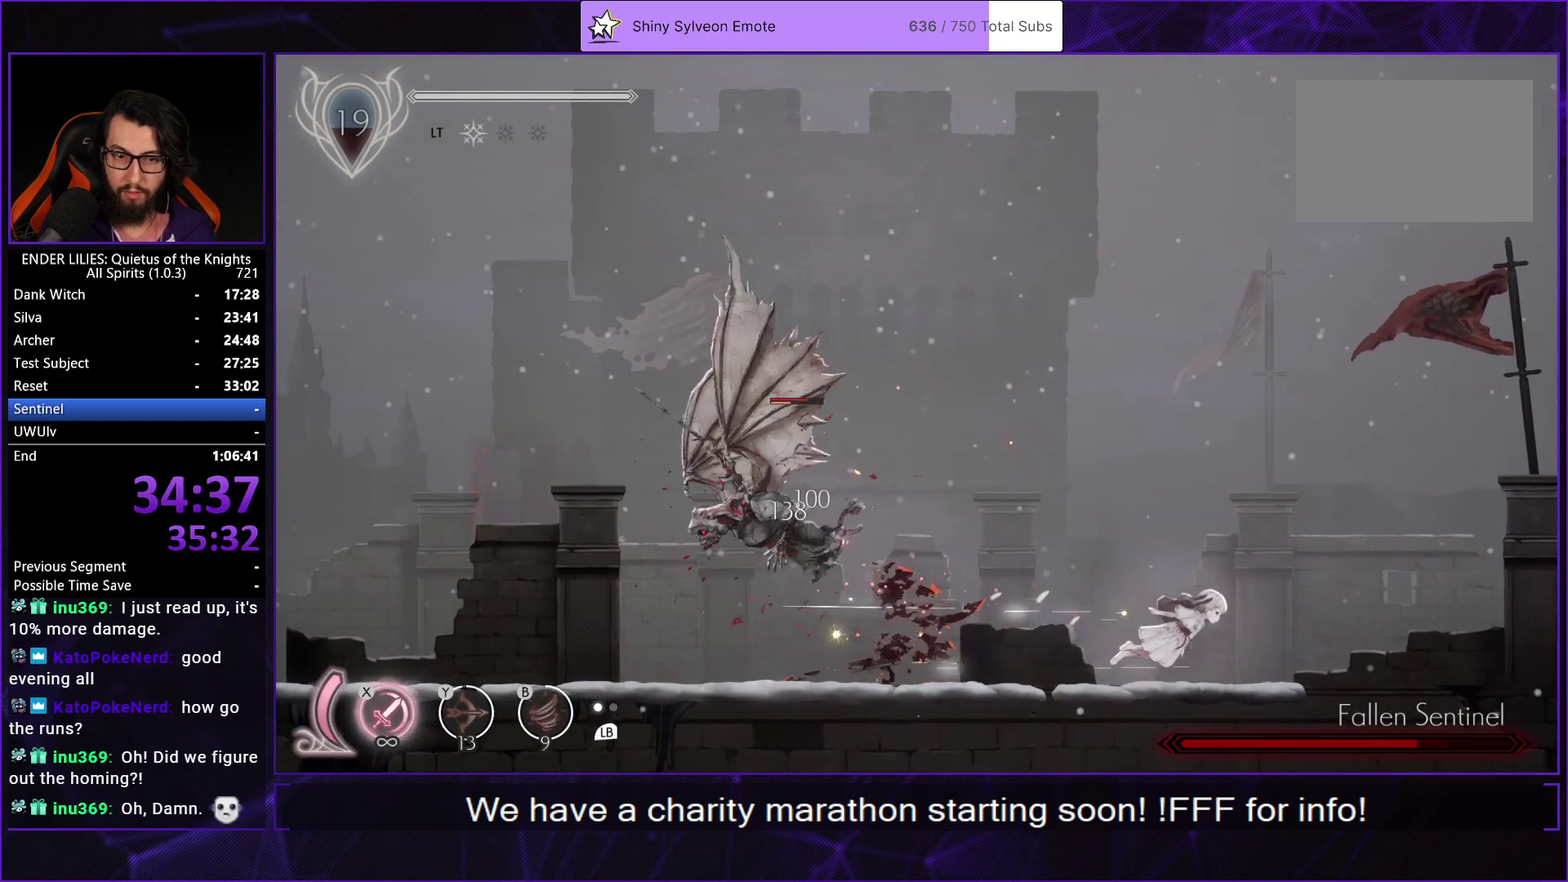
{"buttons": ["R1", "DPAD_LEFT"], "left_stick": "center", "right_stick": "center", "events": [[33, "R1", "up"], [83, "DPAD_RIGHT", "up"], [100, "DPAD_LEFT", "down"], [333, "R1", "down"]]}
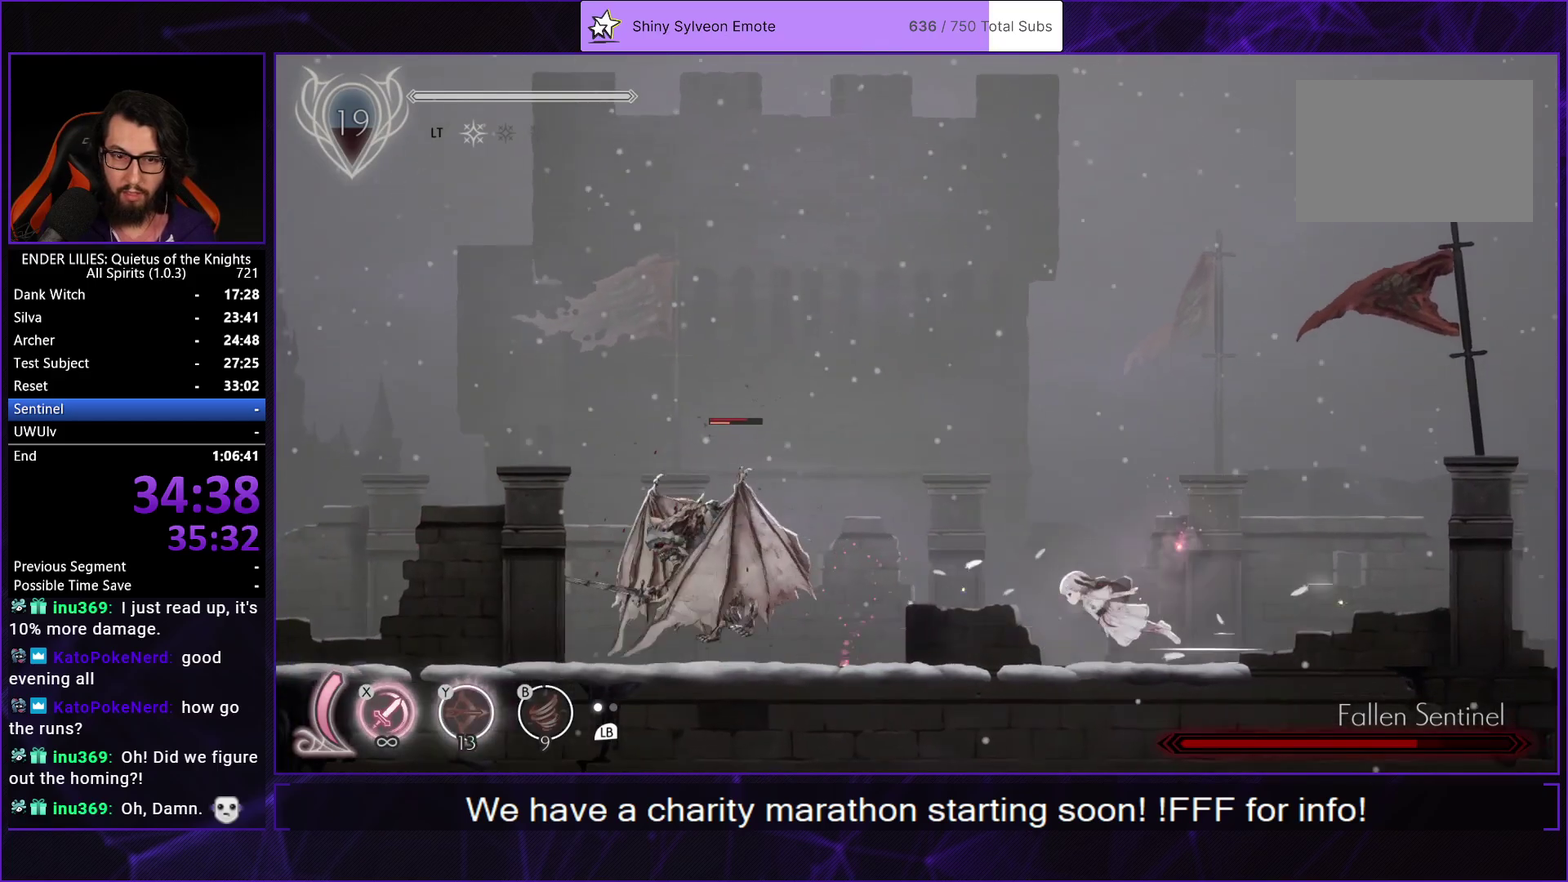
{"buttons": ["X", "DPAD_LEFT"], "left_stick": "center", "right_stick": "center", "events": [[67, "R1", "up"], [250, "B", "down"], [250, "Y", "down"], [317, "Y", "up"], [367, "B", "up"], [467, "X", "down"]]}
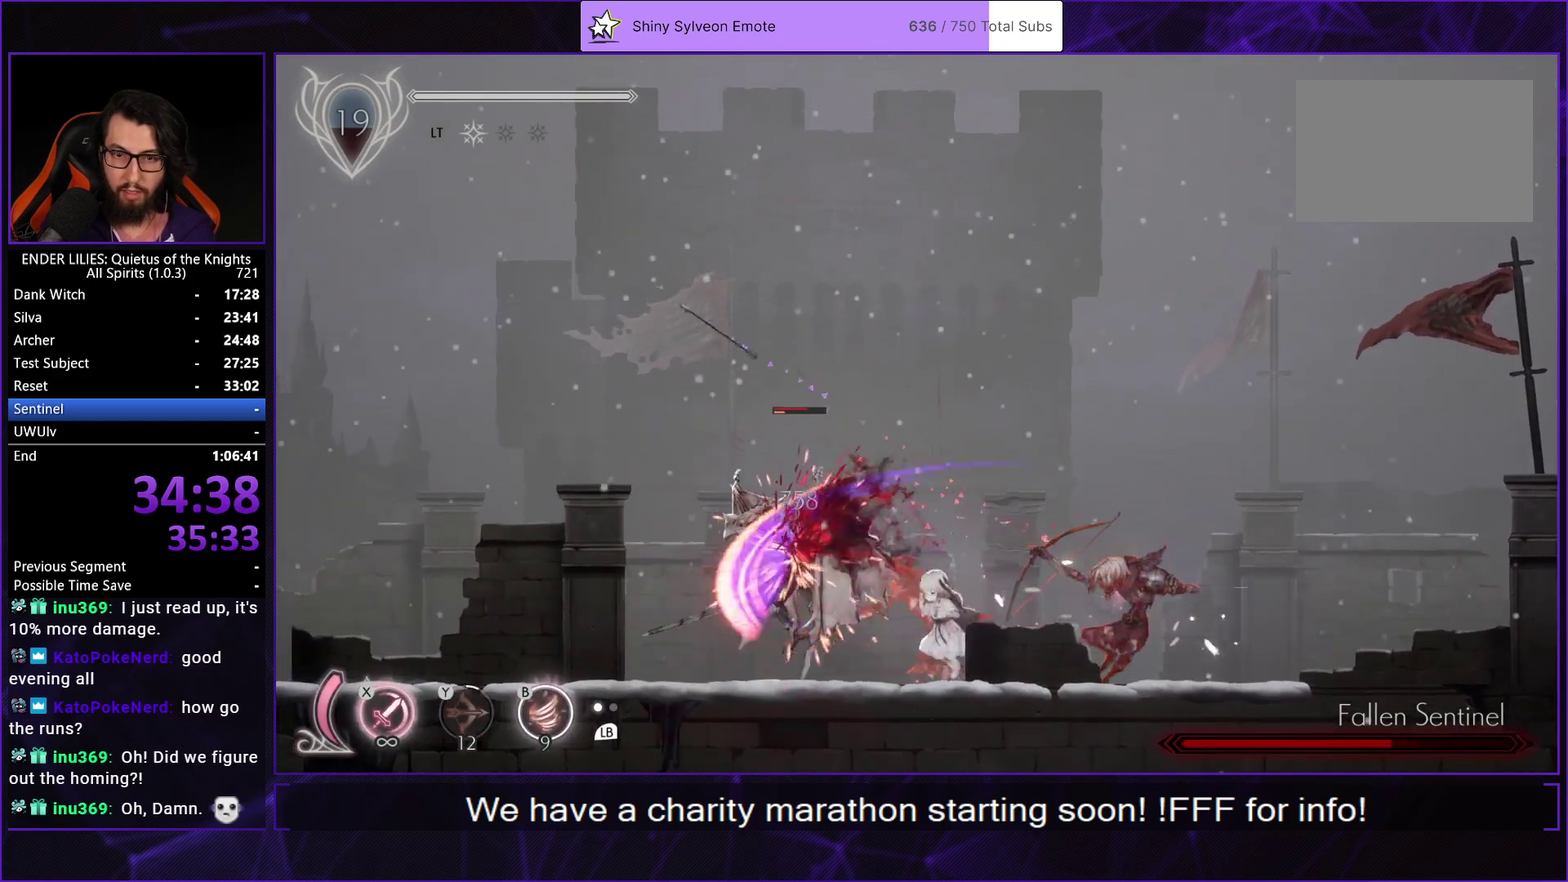
{"buttons": ["X"], "left_stick": "center", "right_stick": "center", "events": [[17, "X", "up"], [83, "X", "down"], [117, "DPAD_LEFT", "up"], [167, "X", "up"], [217, "X", "down"], [283, "X", "up"], [350, "X", "down"], [417, "X", "up"], [483, "X", "down"]]}
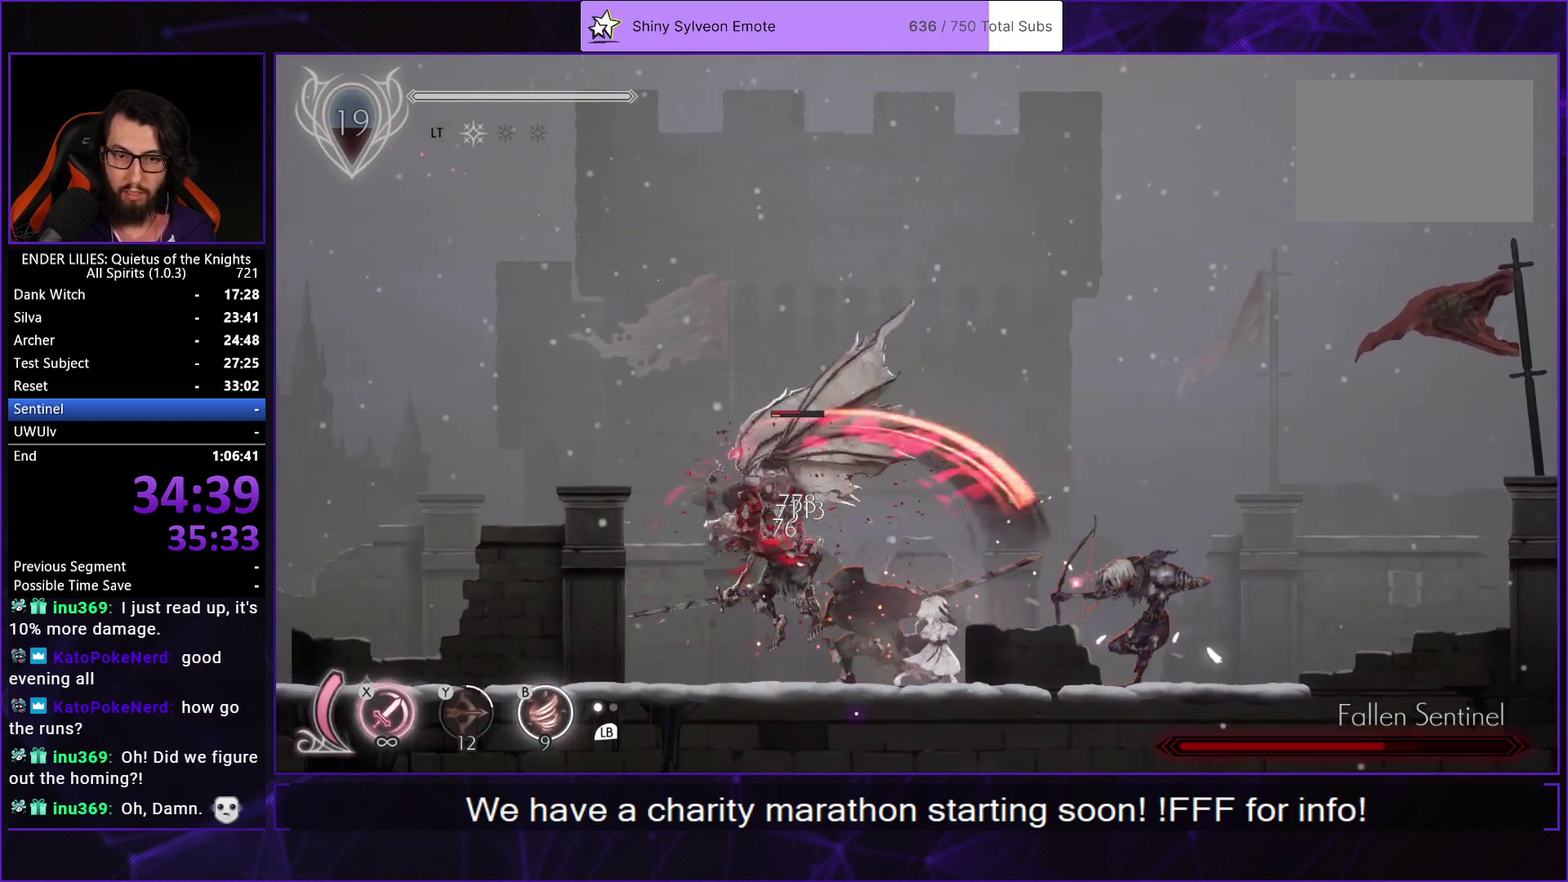
{"buttons": ["B", "DPAD_LEFT"], "left_stick": "center", "right_stick": "center", "events": [[50, "X", "up"], [117, "X", "down"], [200, "X", "up"], [317, "DPAD_LEFT", "down"], [350, "B", "down"], [433, "B", "up"], [500, "B", "down"]]}
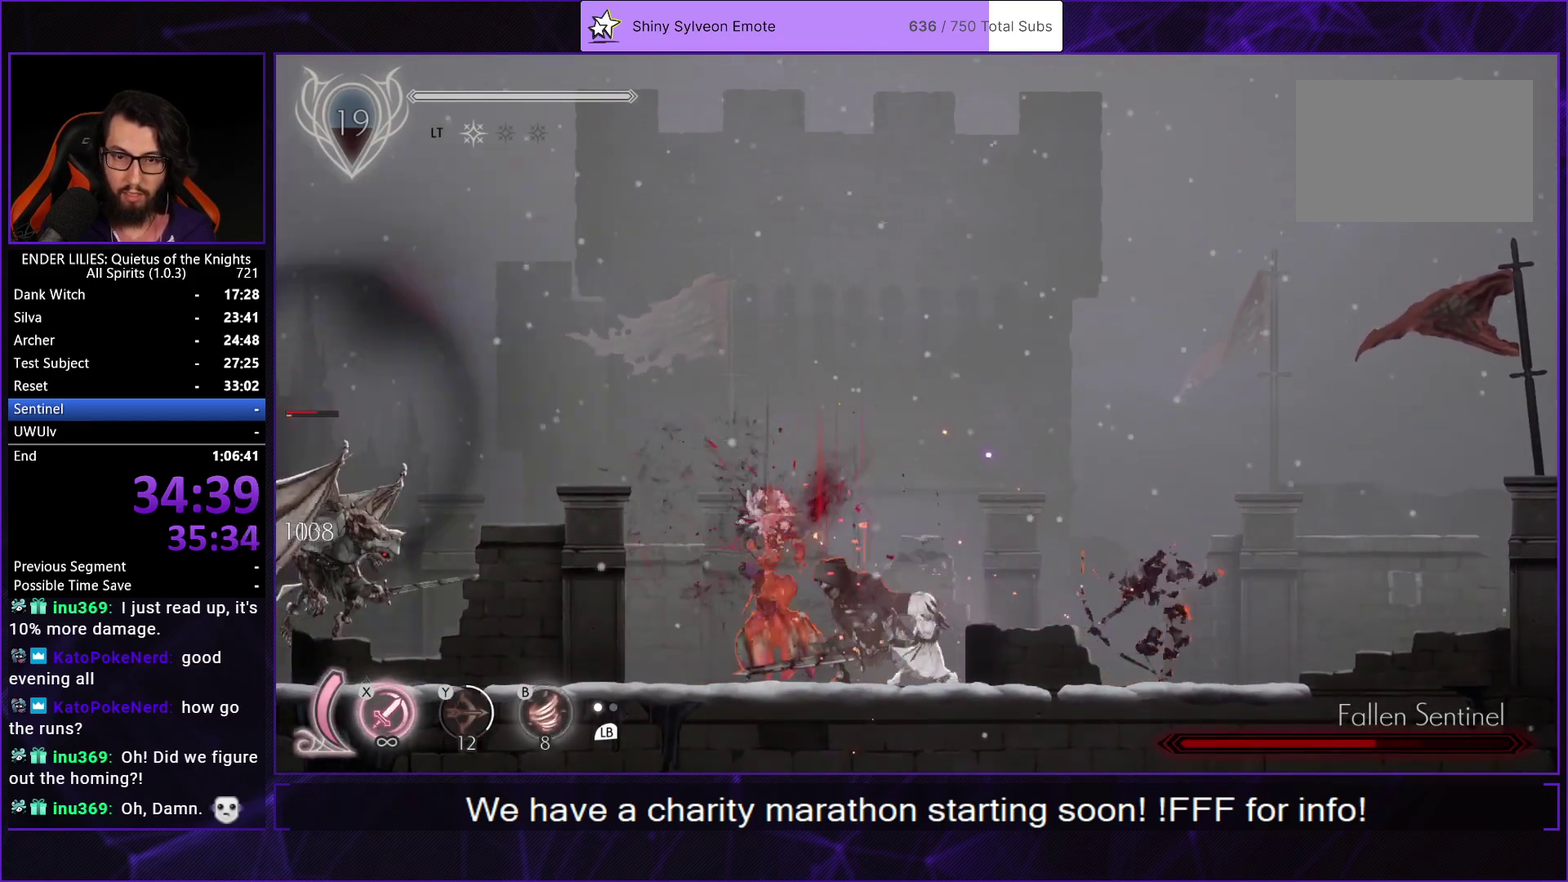
{"buttons": ["L1", "DPAD_RIGHT"], "left_stick": "center", "right_stick": "center", "events": [[50, "DPAD_LEFT", "up"], [117, "B", "up"], [250, "DPAD_RIGHT", "down"], [500, "L1", "down"]]}
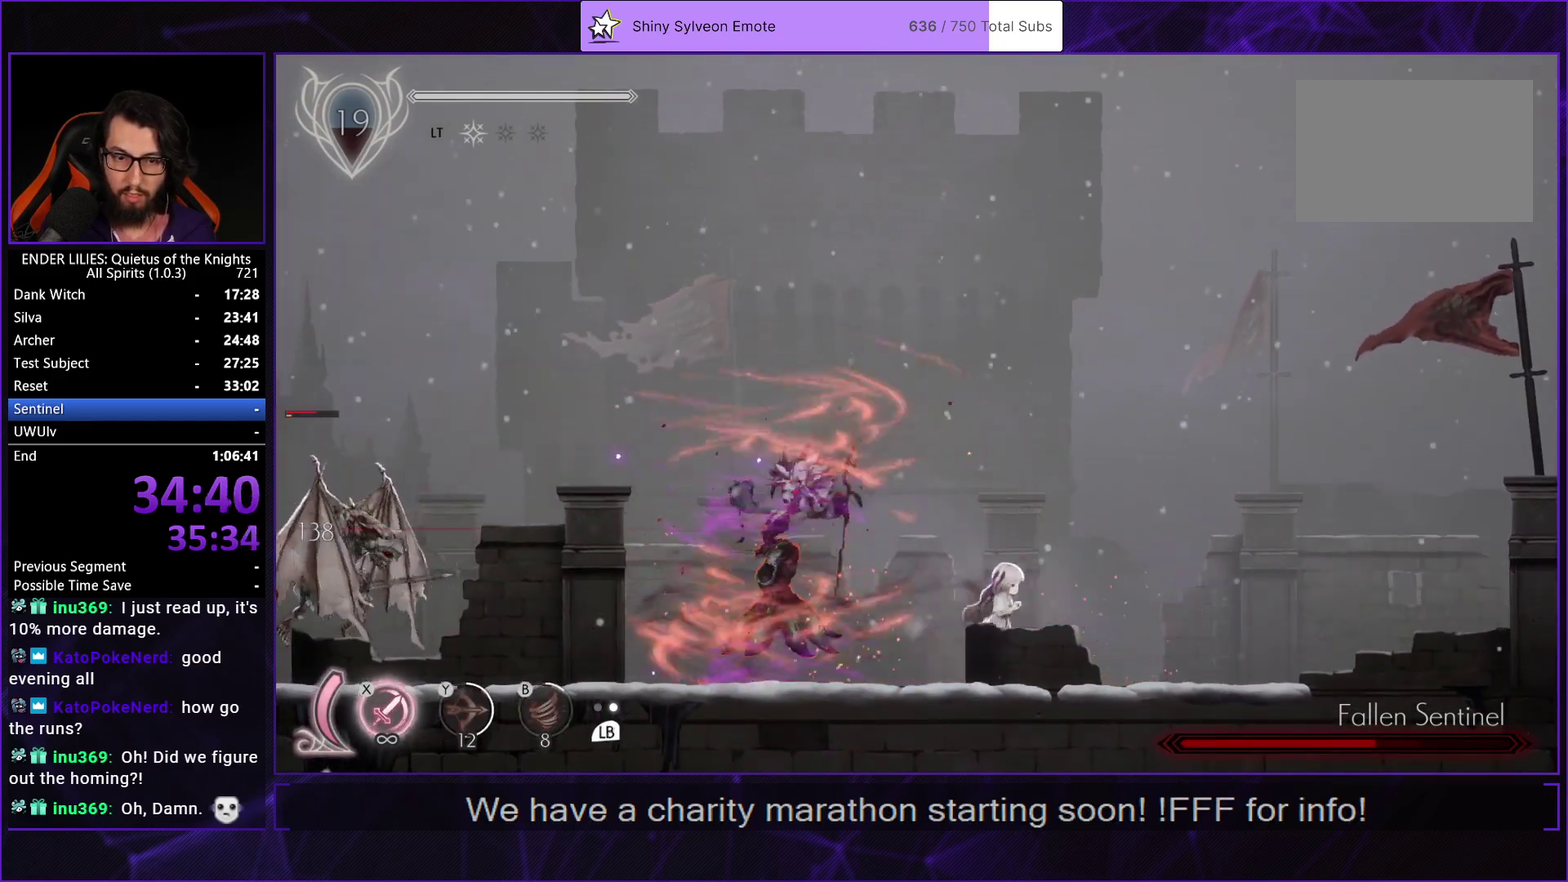
{"buttons": [], "left_stick": "center", "right_stick": "center", "events": [[17, "DPAD_RIGHT", "up"], [17, "DPAD_UP", "down"], [50, "DPAD_LEFT", "down"], [100, "L1", "up"], [133, "DPAD_LEFT", "up"], [150, "B", "down"], [217, "B", "up"], [267, "B", "down"], [350, "B", "up"], [400, "B", "down"], [467, "DPAD_UP", "up"], [500, "B", "up"]]}
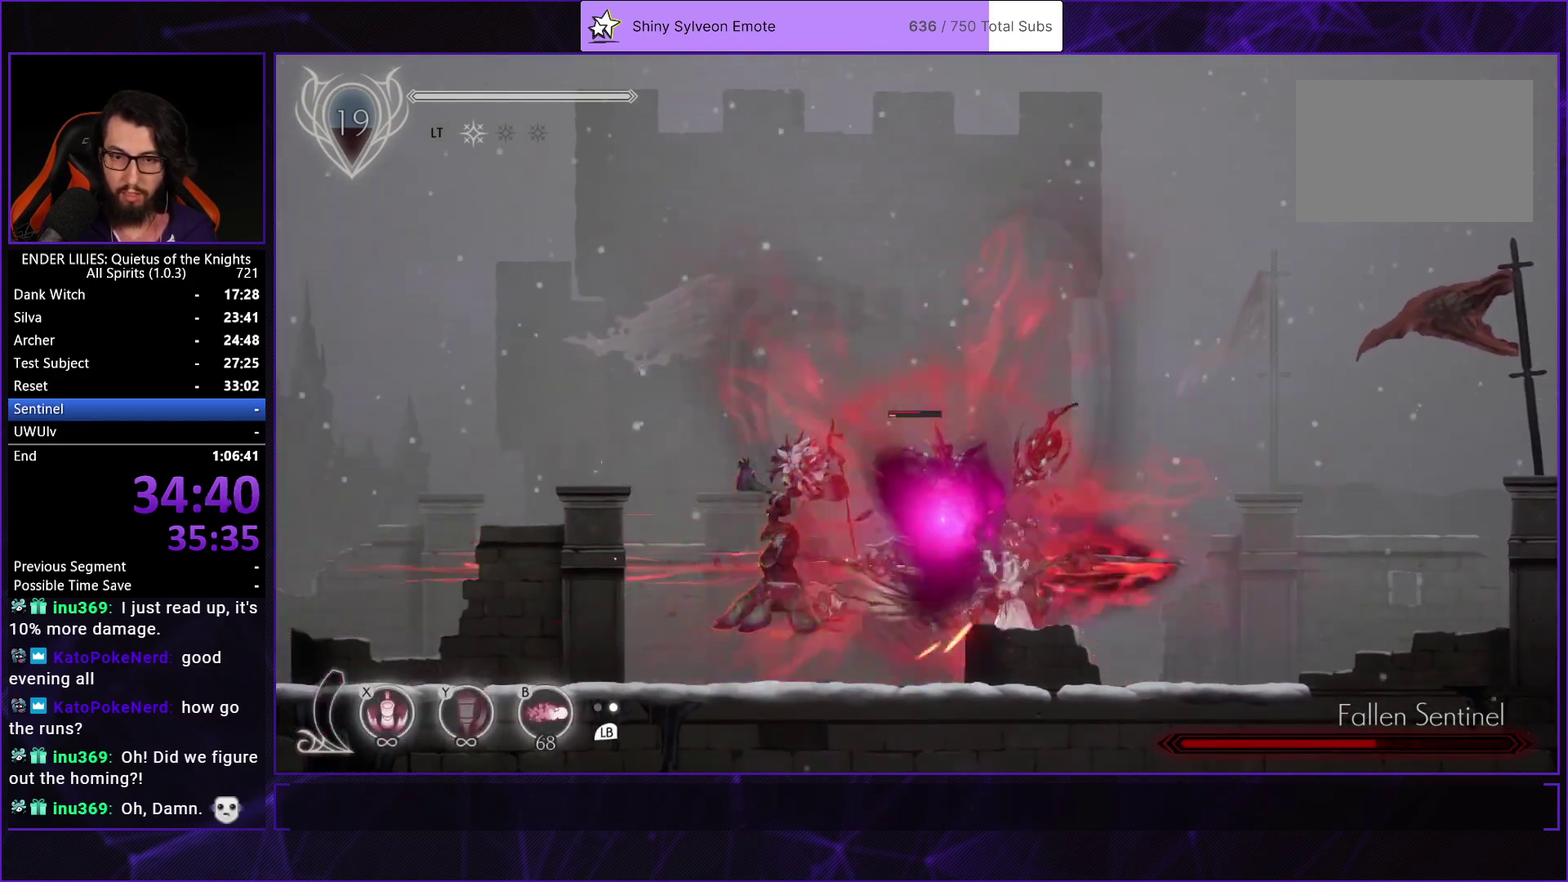
{"buttons": ["DPAD_RIGHT"], "left_stick": "center", "right_stick": "center", "events": [[50, "DPAD_RIGHT", "down"], [67, "DPAD_DOWN", "down"], [117, "DPAD_RIGHT", "up"], [150, "DPAD_LEFT", "down"], [167, "DPAD_DOWN", "up"], [233, "DPAD_LEFT", "up"], [250, "DPAD_RIGHT", "down"], [283, "DPAD_DOWN", "down"], [500, "DPAD_DOWN", "up"]]}
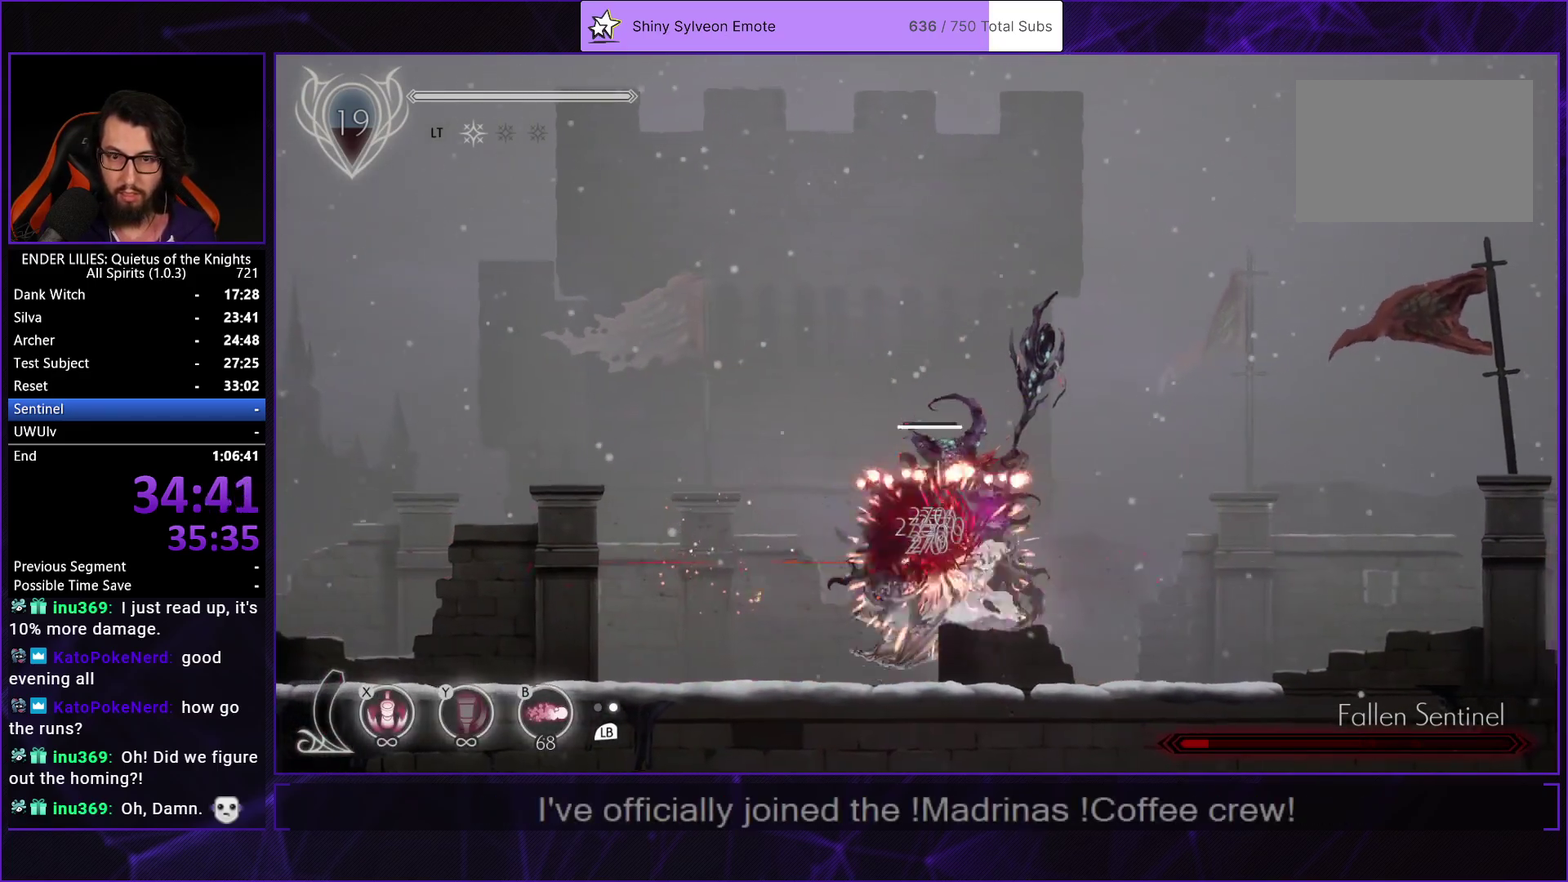
{"buttons": [], "left_stick": "center", "right_stick": "center", "events": [[33, "DPAD_RIGHT", "up"]]}